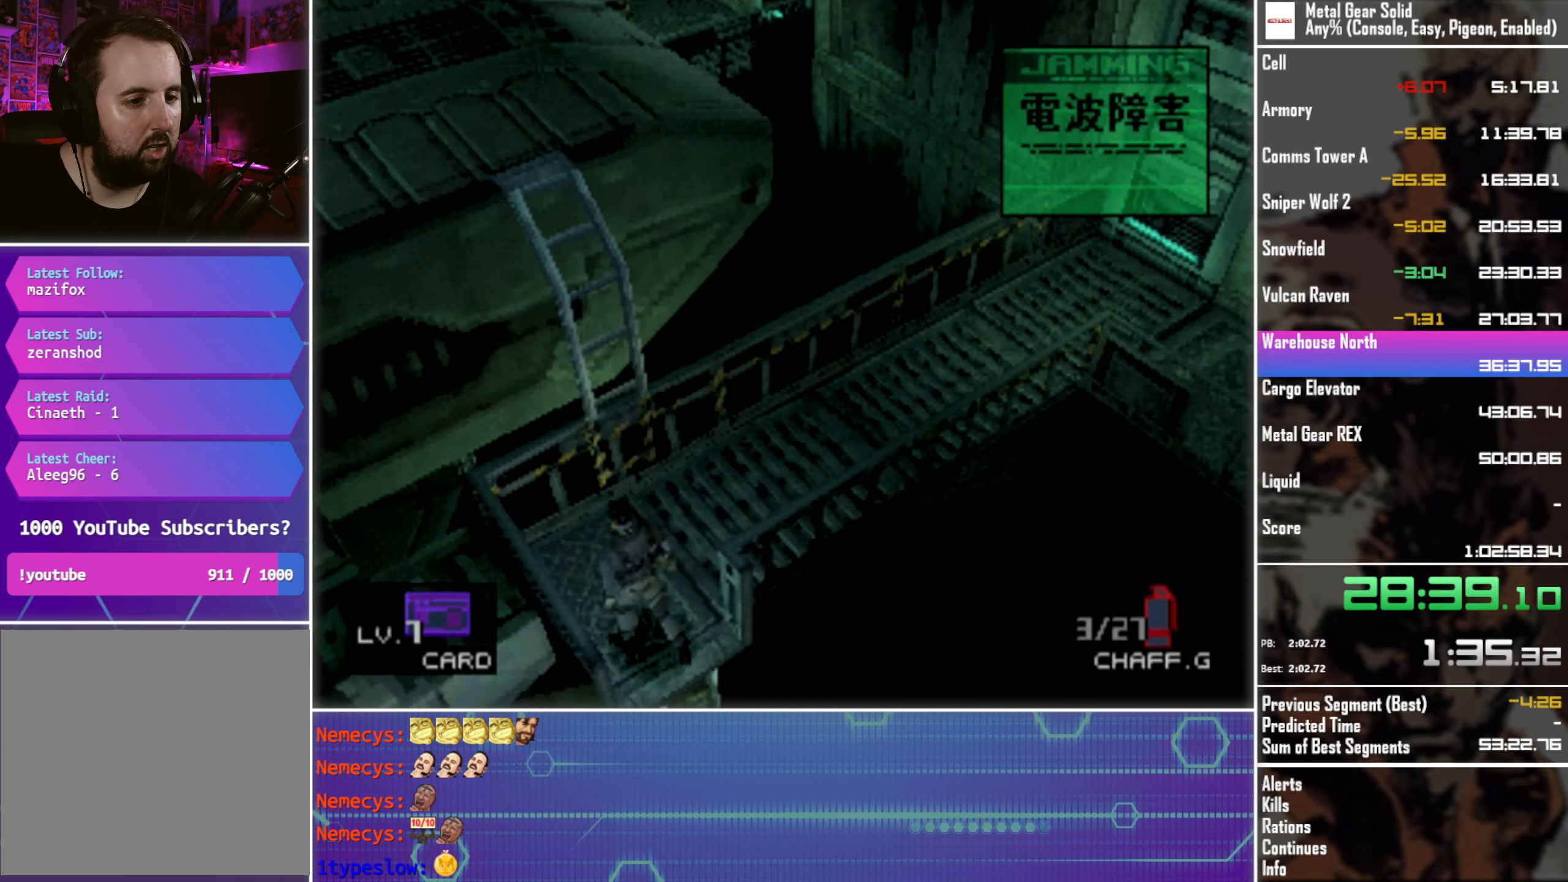
Gameplay with a controller (PlayStation layout); each line is a JSON object with the inputs held at the frame after it. "events" lists button and stick changes between this image and that frame as [ms after this image, input, new state], when the widget could be followed in between. Not read: R3 right_stick.
{"buttons": ["CIRCLE", "DPAD_LEFT"], "left_stick": "center", "events": [[50, "DPAD_UP", "down"], [183, "DPAD_LEFT", "down"], [250, "DPAD_UP", "up"], [483, "CIRCLE", "down"]]}
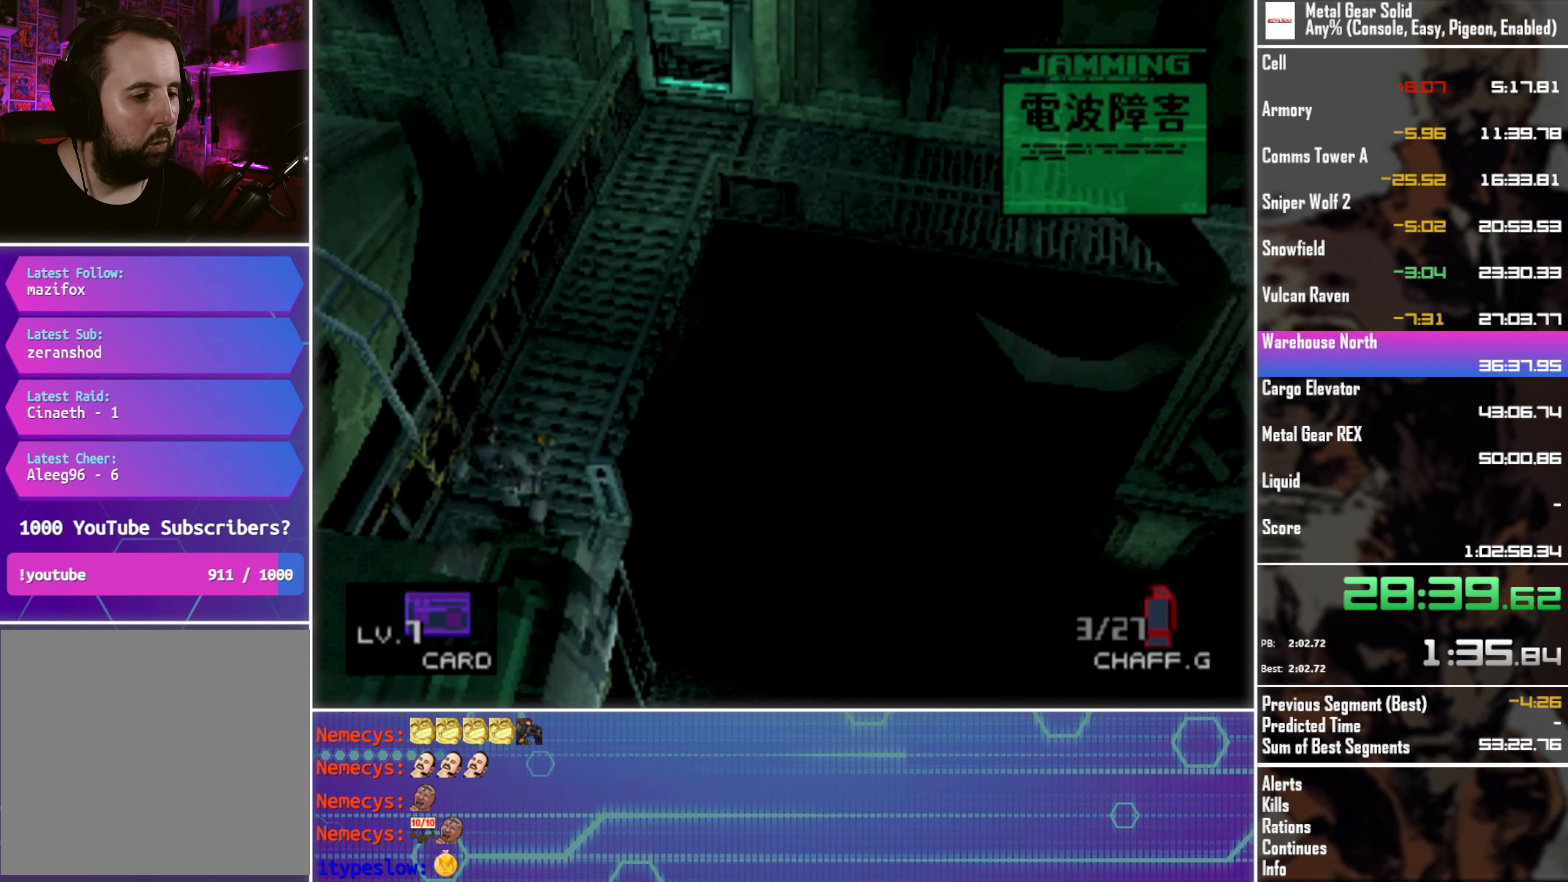
{"buttons": [], "left_stick": "center", "events": [[83, "CIRCLE", "up"], [366, "DPAD_LEFT", "up"]]}
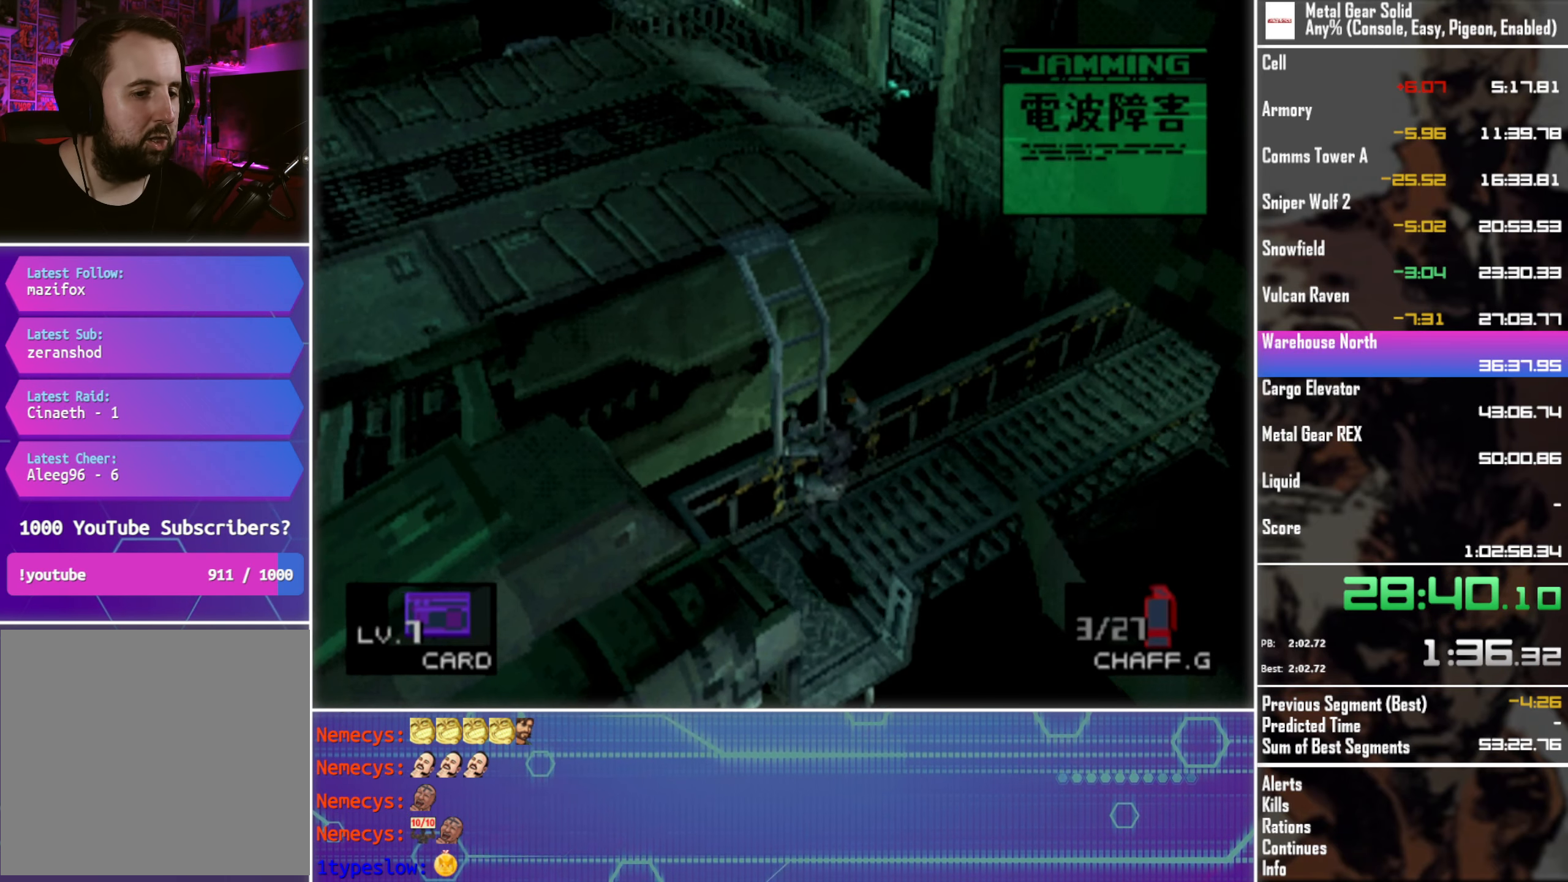
{"buttons": [], "left_stick": "center", "events": []}
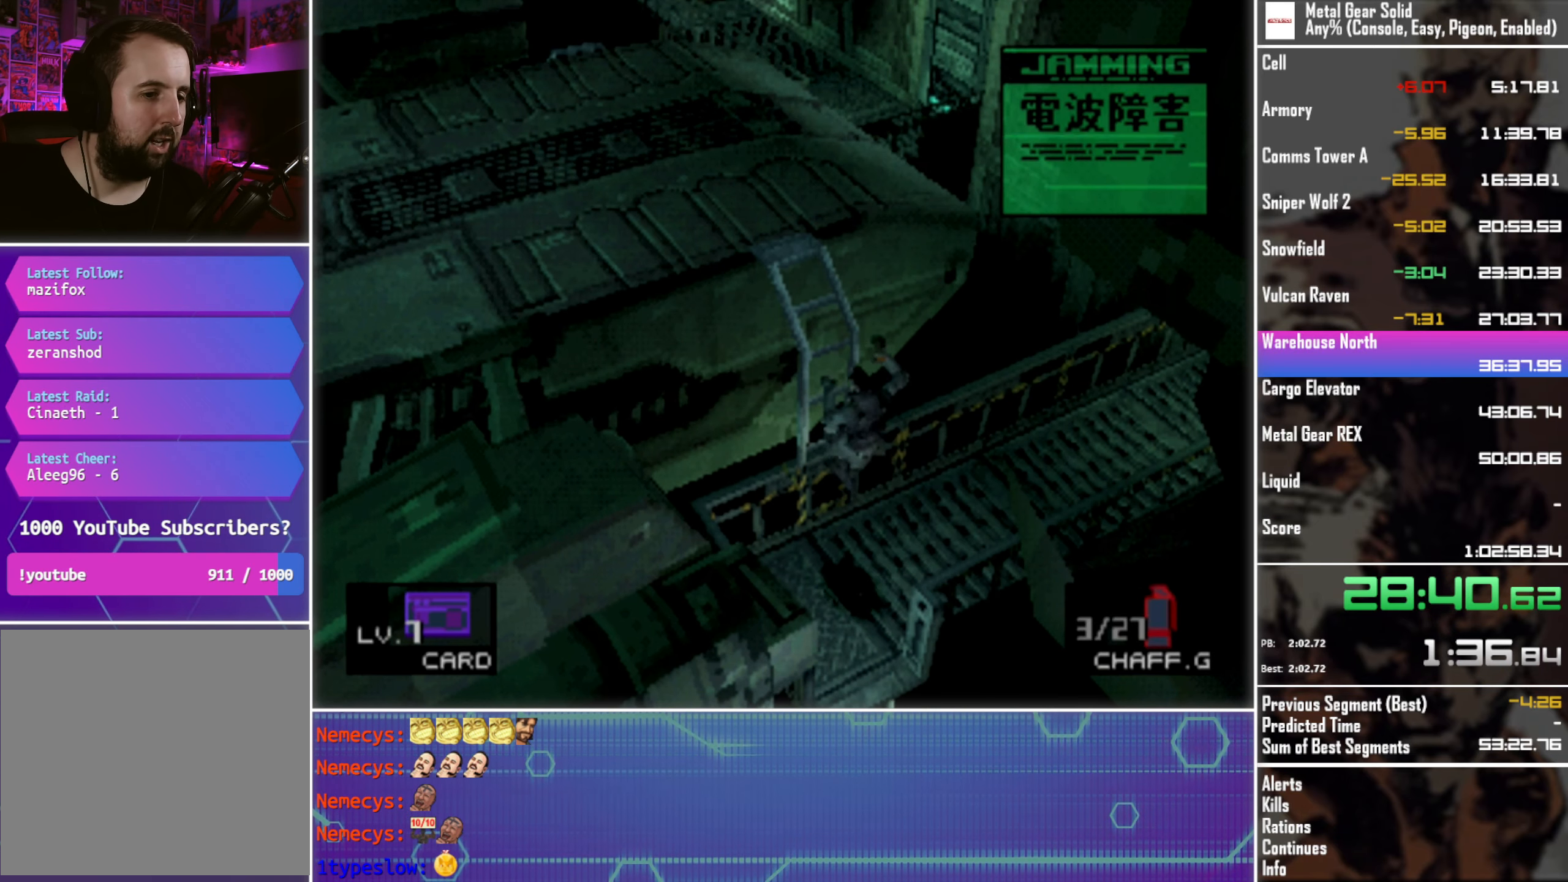
{"buttons": [], "left_stick": "center", "events": []}
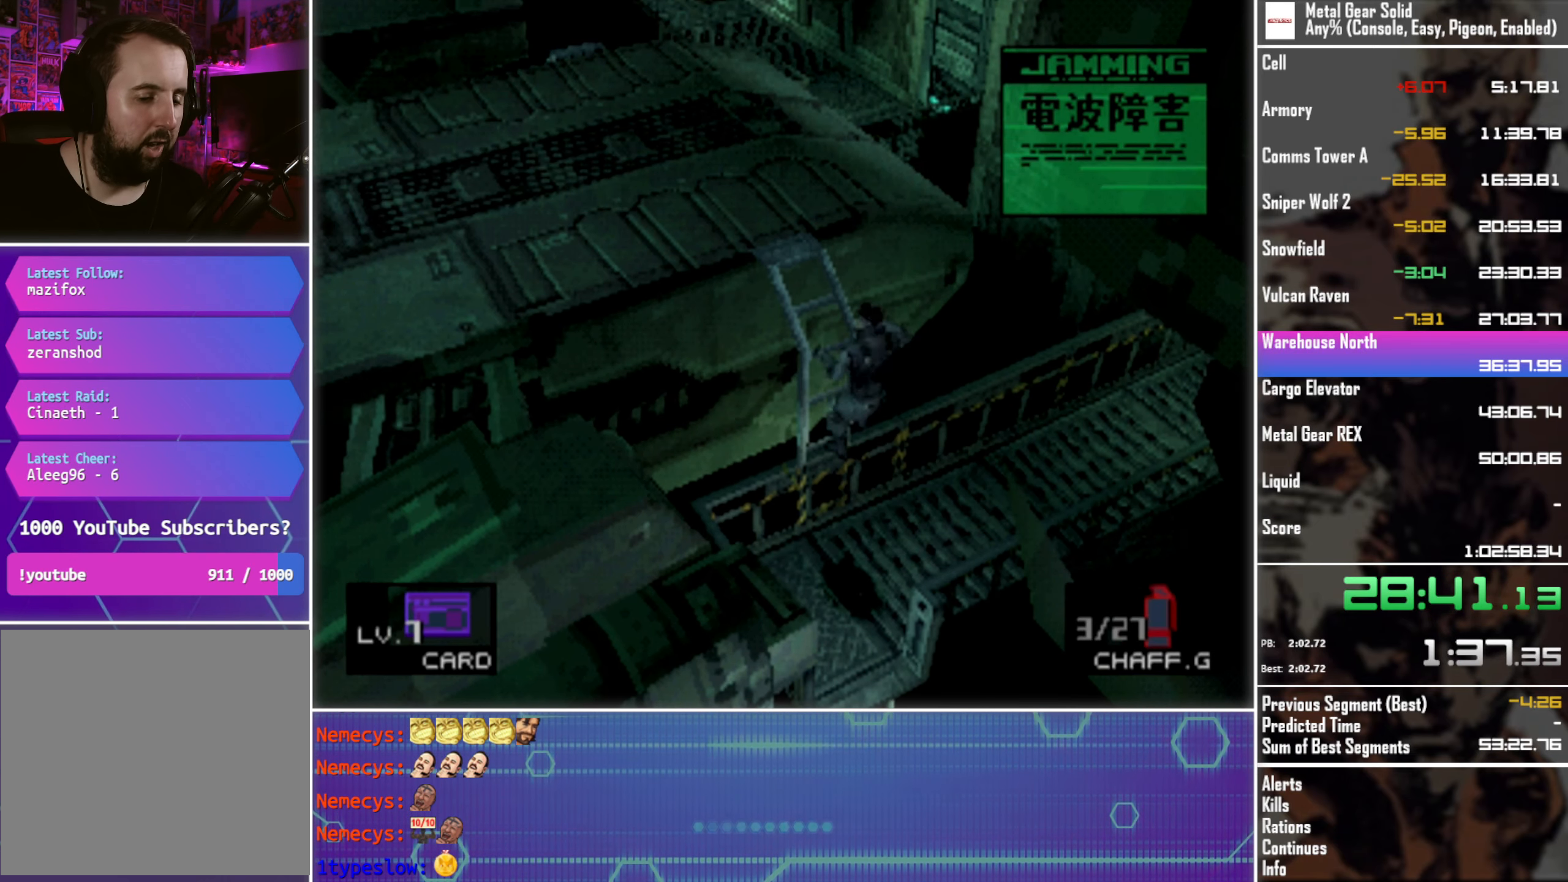
{"buttons": ["DPAD_LEFT"], "left_stick": "center", "events": [[66, "DPAD_LEFT", "down"]]}
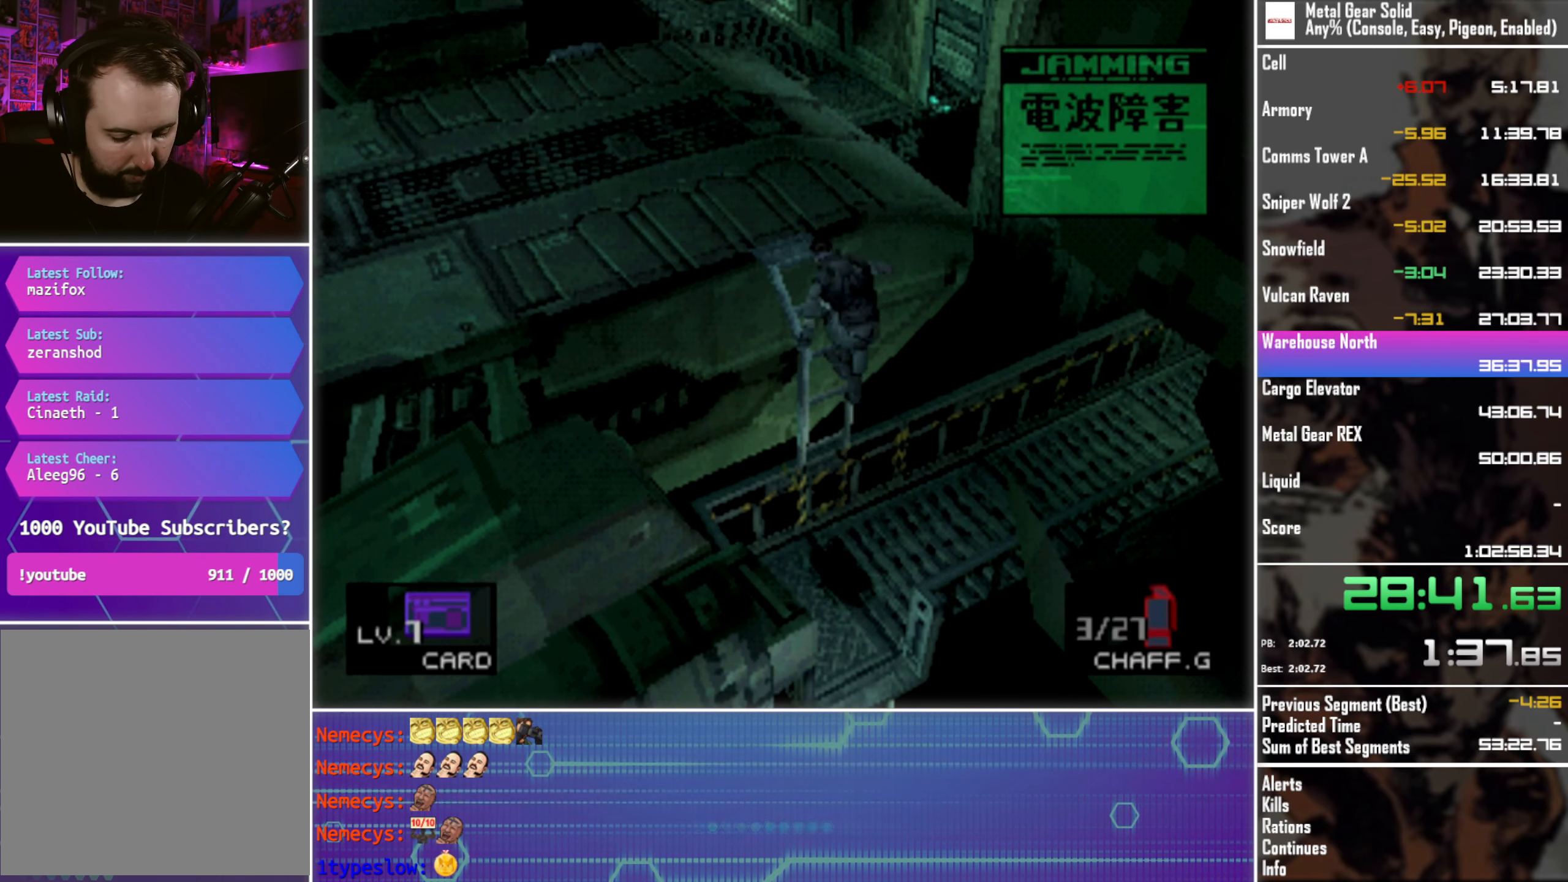
{"buttons": ["DPAD_LEFT"], "left_stick": "center", "events": []}
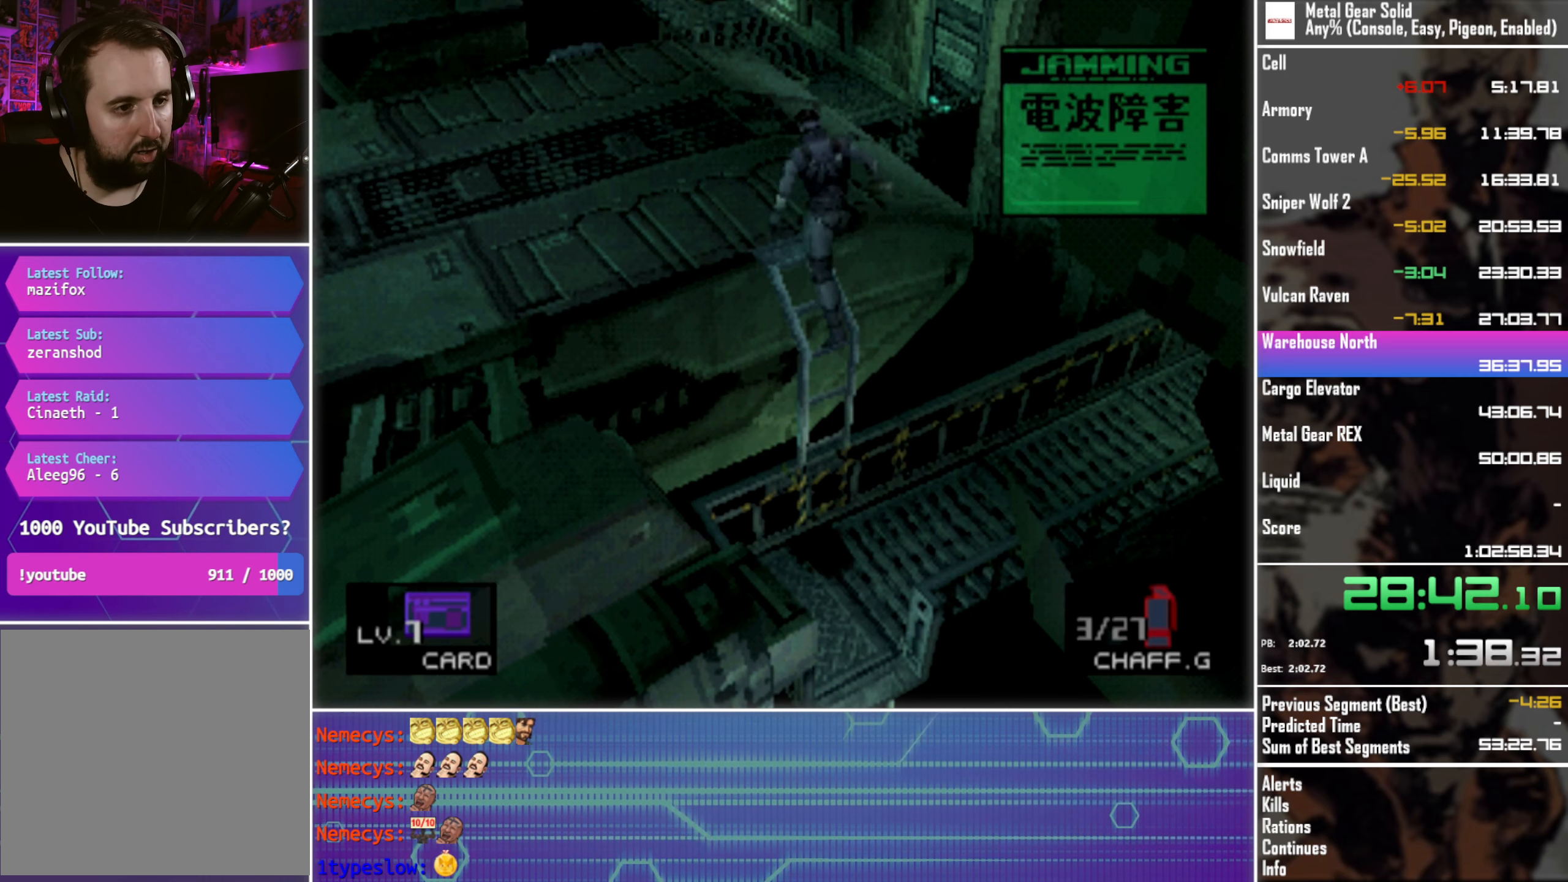
{"buttons": ["DPAD_LEFT"], "left_stick": "center", "events": []}
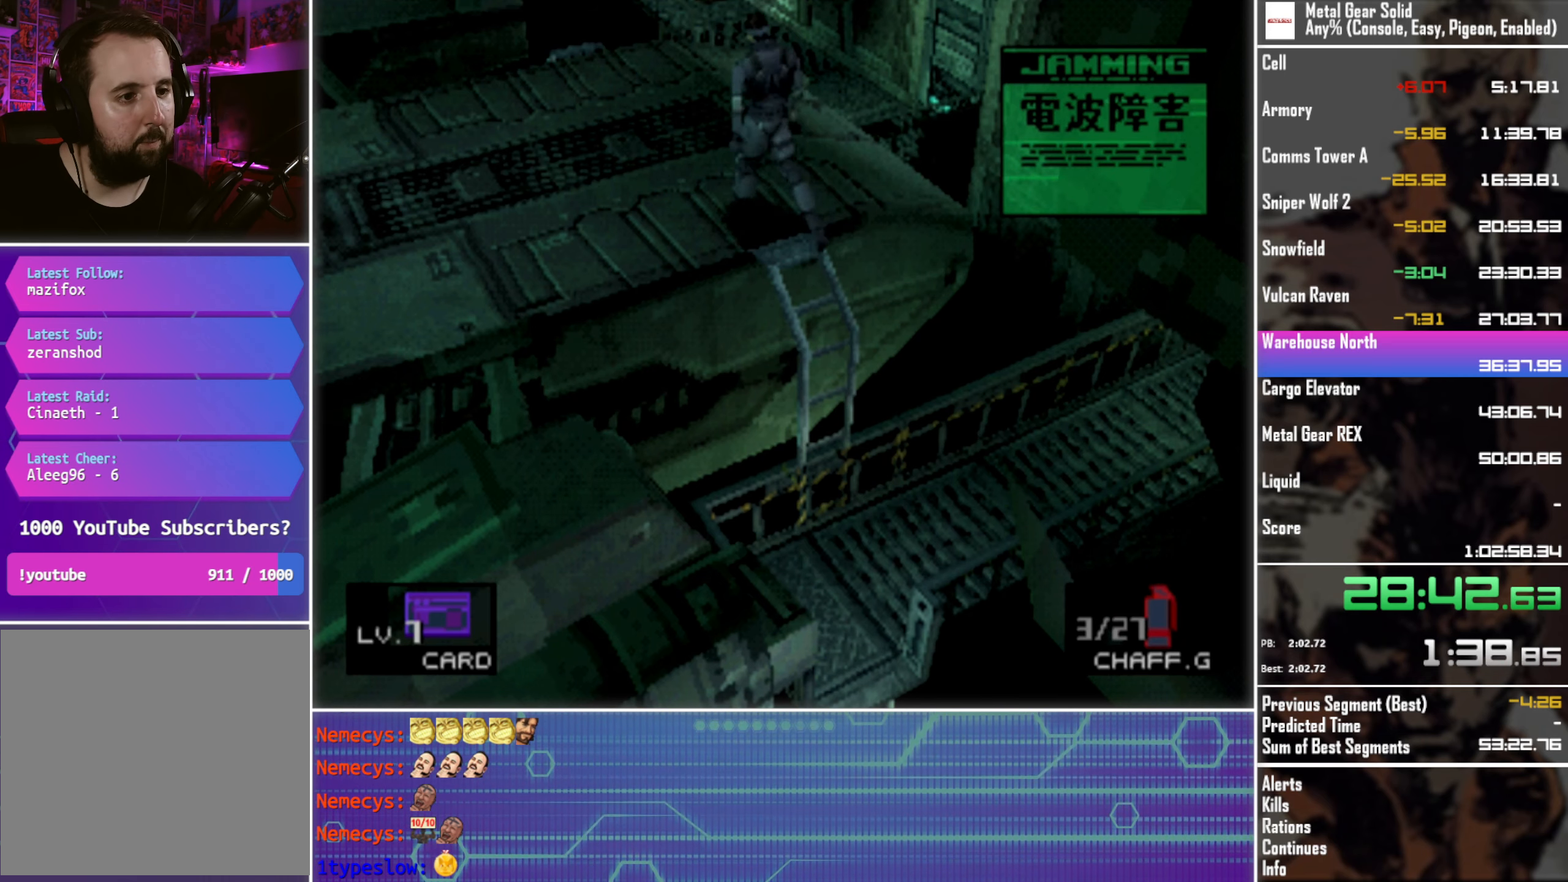
{"buttons": ["DPAD_LEFT"], "left_stick": "center", "events": []}
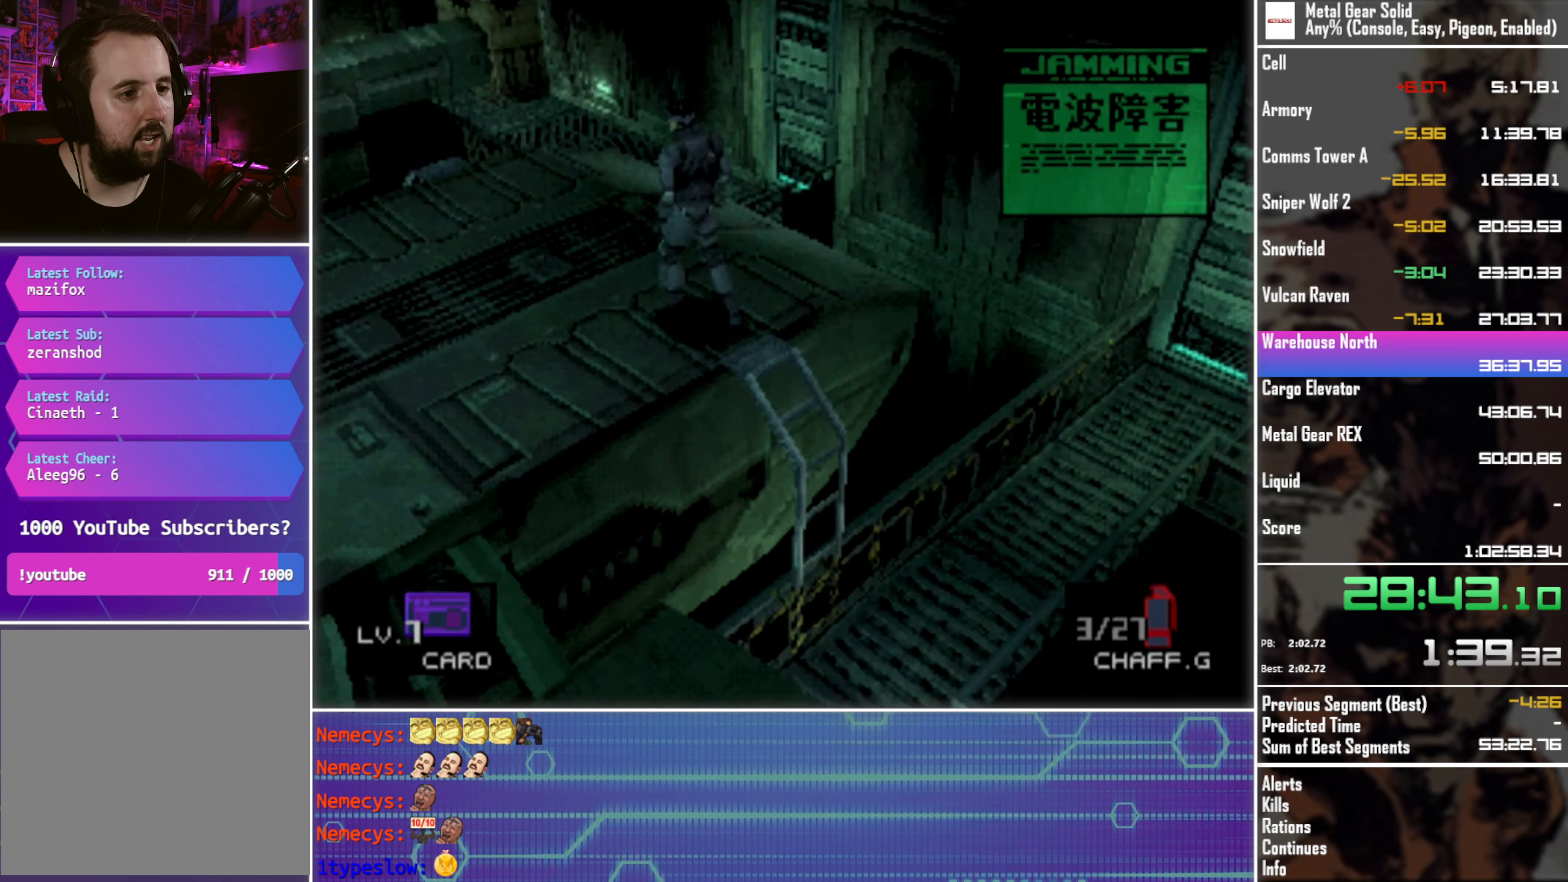
{"buttons": ["DPAD_LEFT"], "left_stick": "center", "events": []}
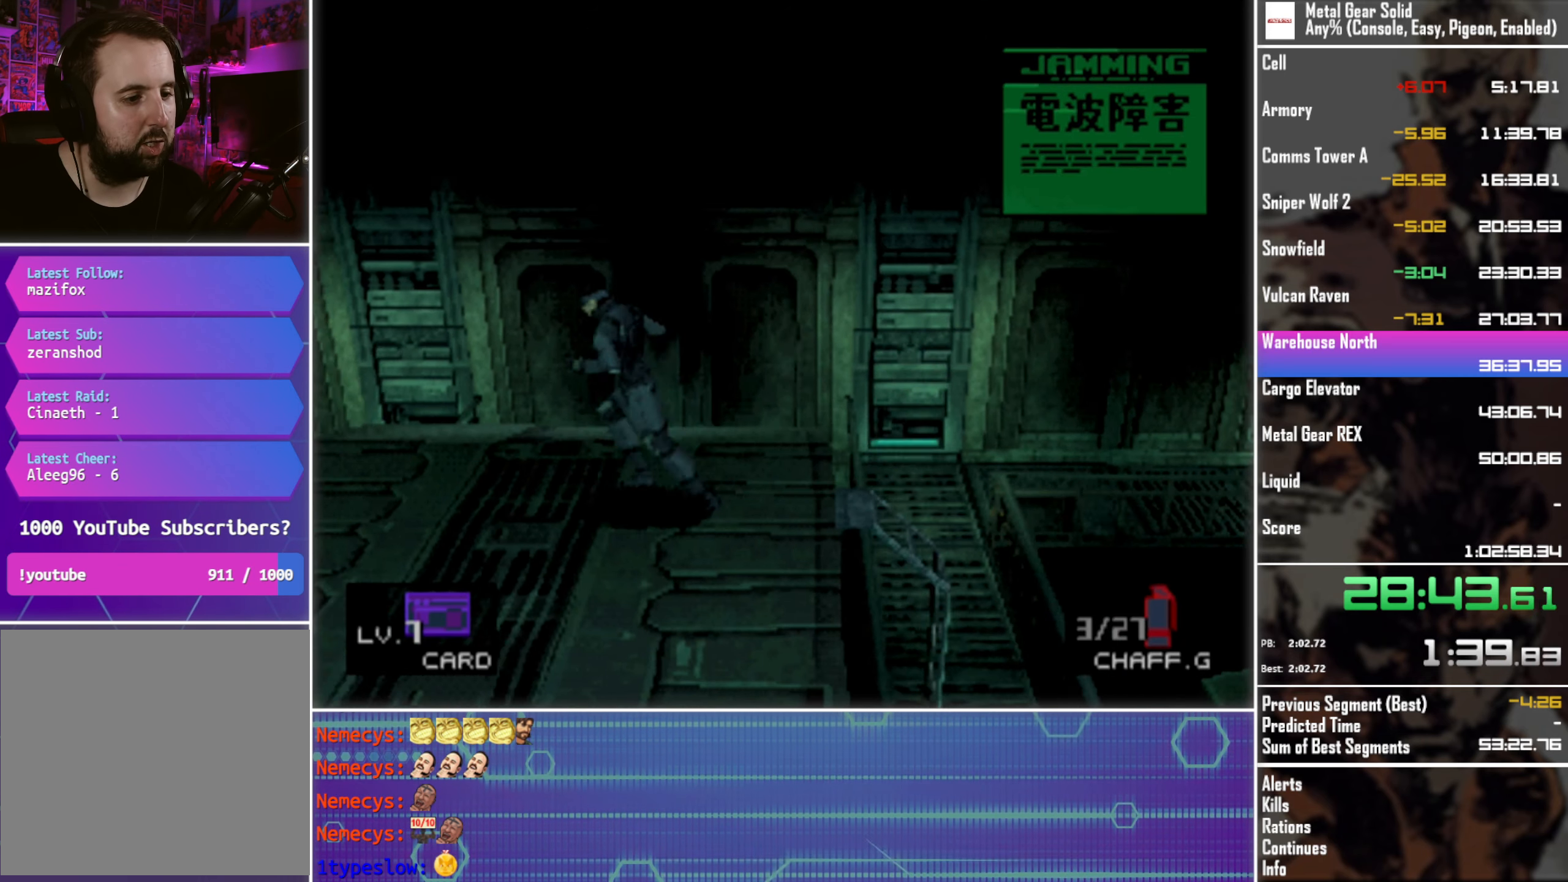
{"buttons": ["DPAD_LEFT"], "left_stick": "center", "events": [[267, "SELECT", "down"], [450, "SELECT", "up"]]}
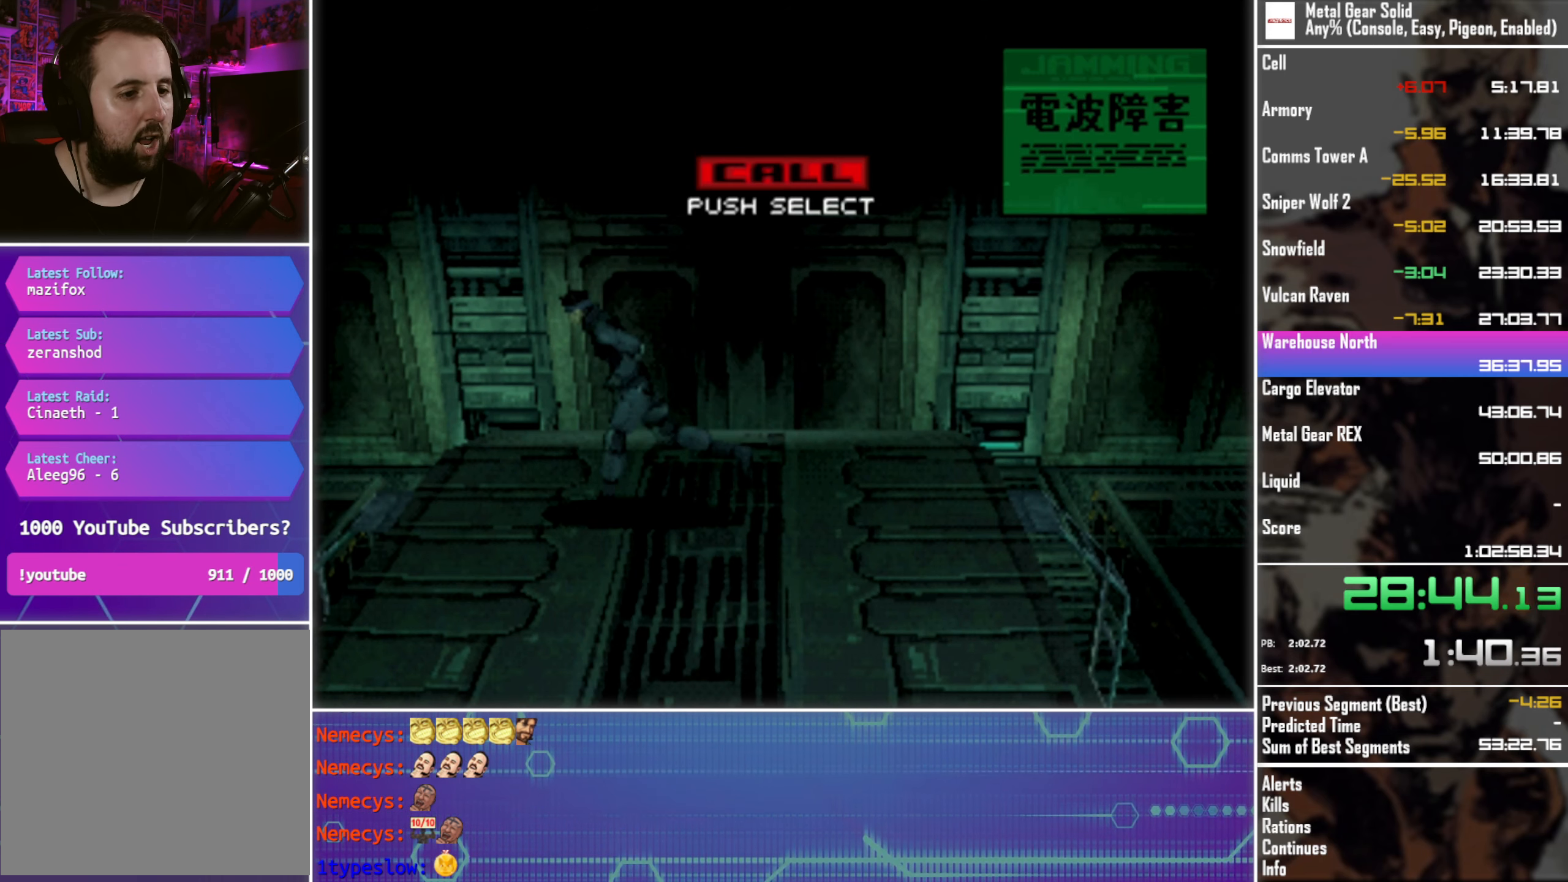
{"buttons": [], "left_stick": "center", "events": [[183, "DPAD_LEFT", "up"]]}
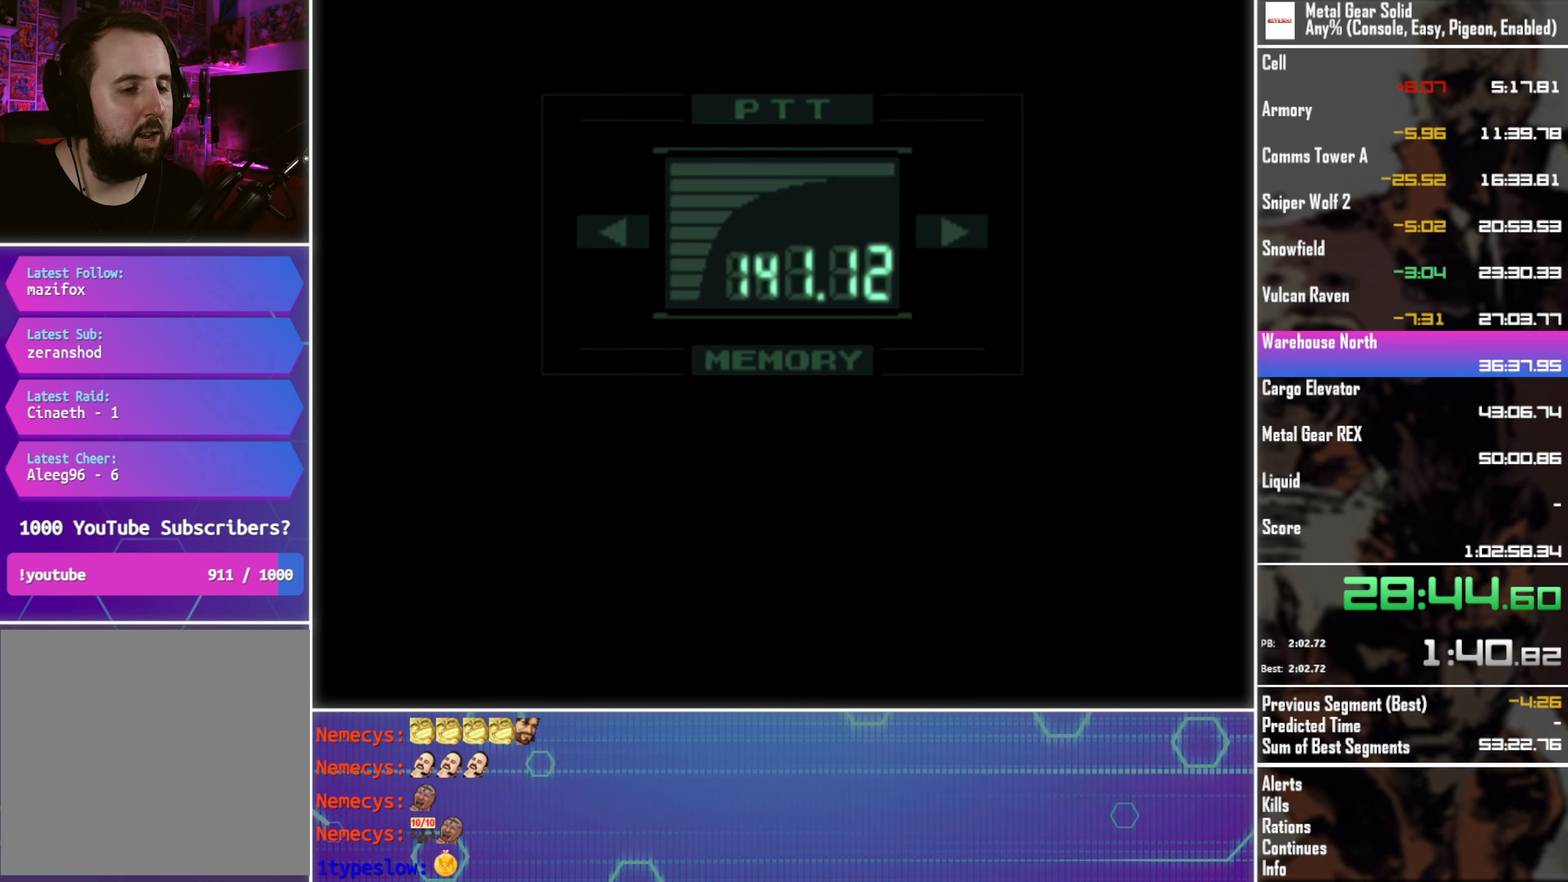
{"buttons": ["L3"], "left_stick": "center", "events": [[167, "L3", "down"]]}
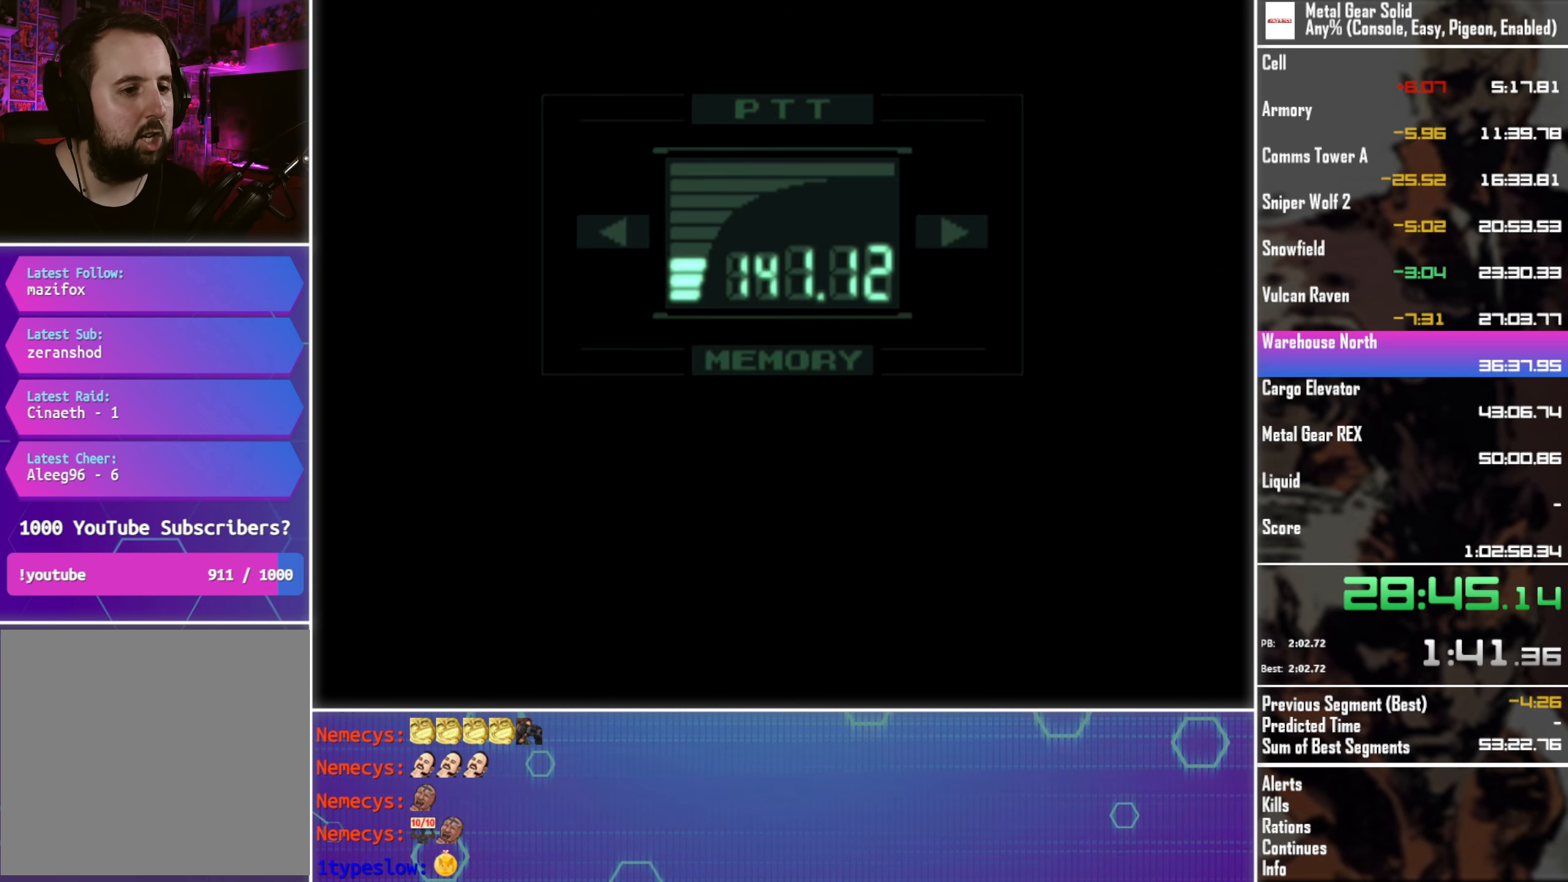
{"buttons": ["L3"], "left_stick": "center", "events": []}
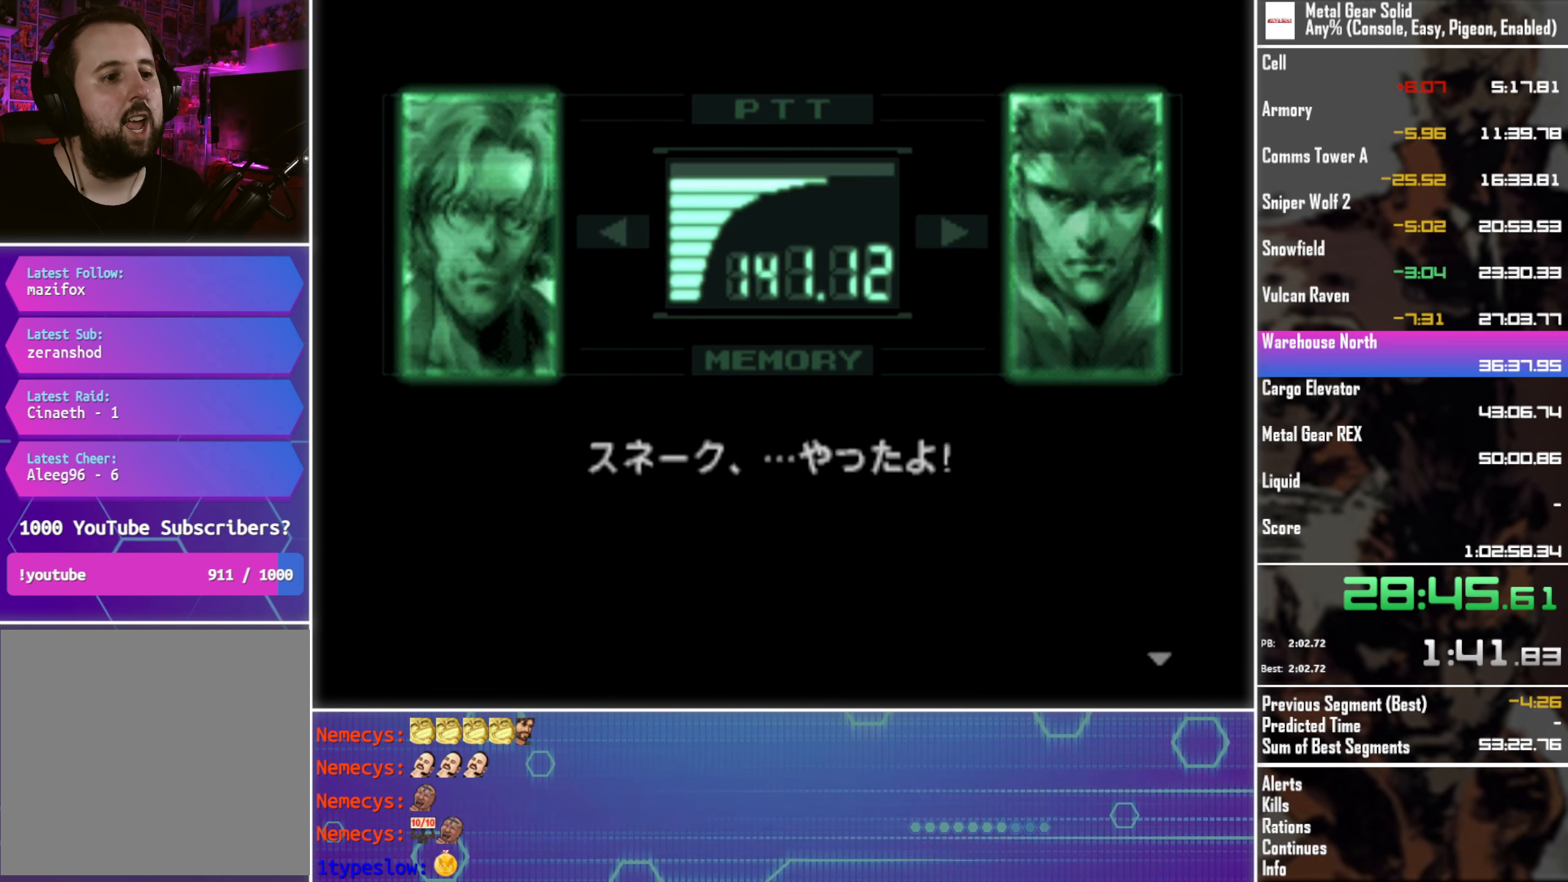
{"buttons": ["L3"], "left_stick": "center", "events": []}
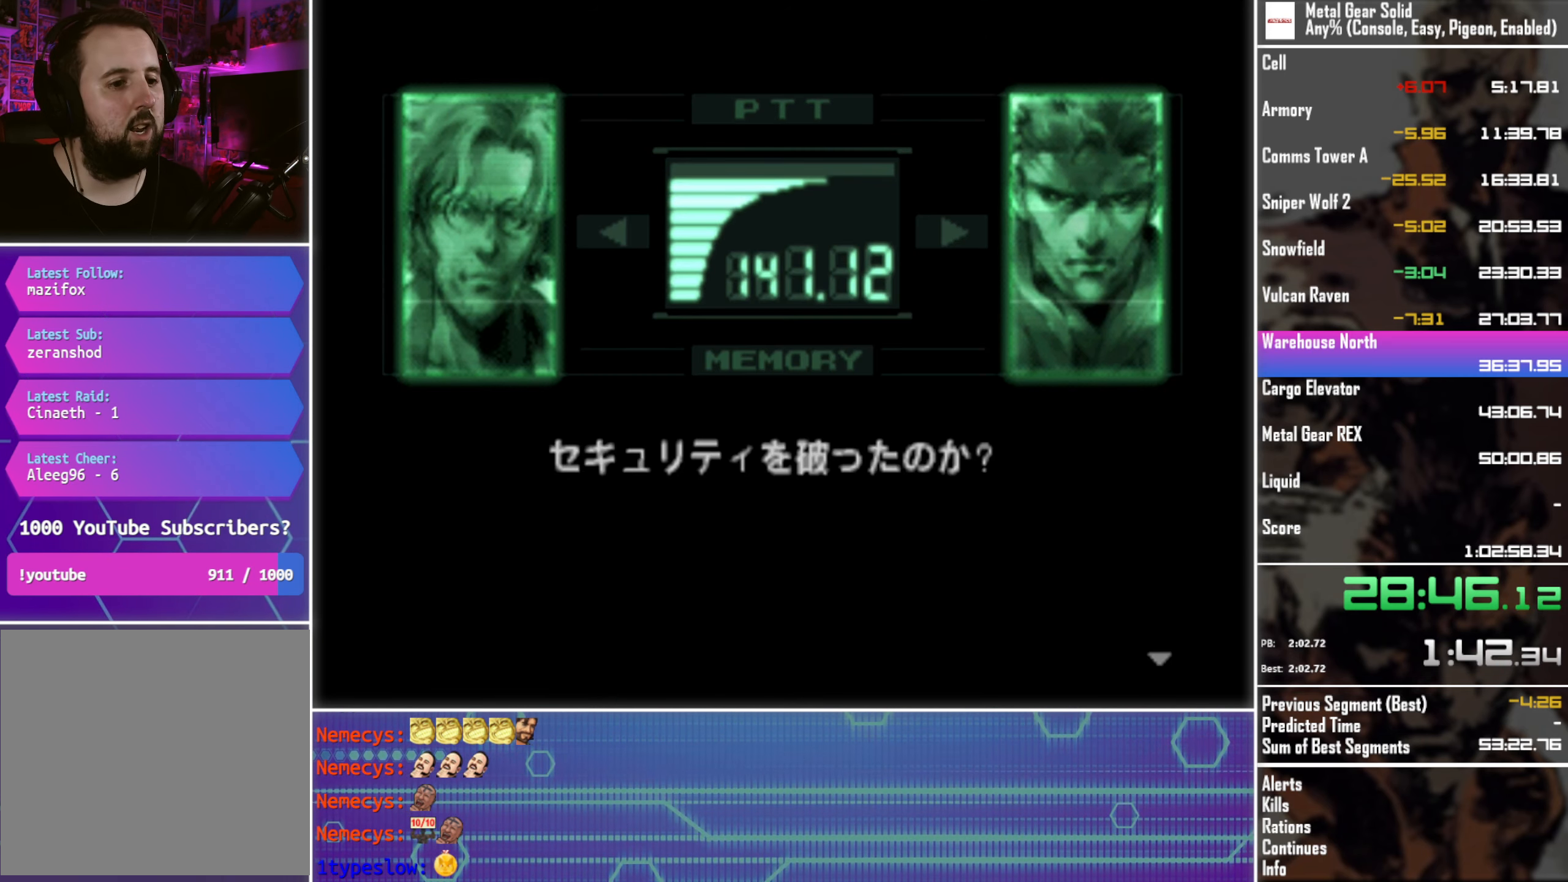
{"buttons": ["L3"], "left_stick": "center", "events": []}
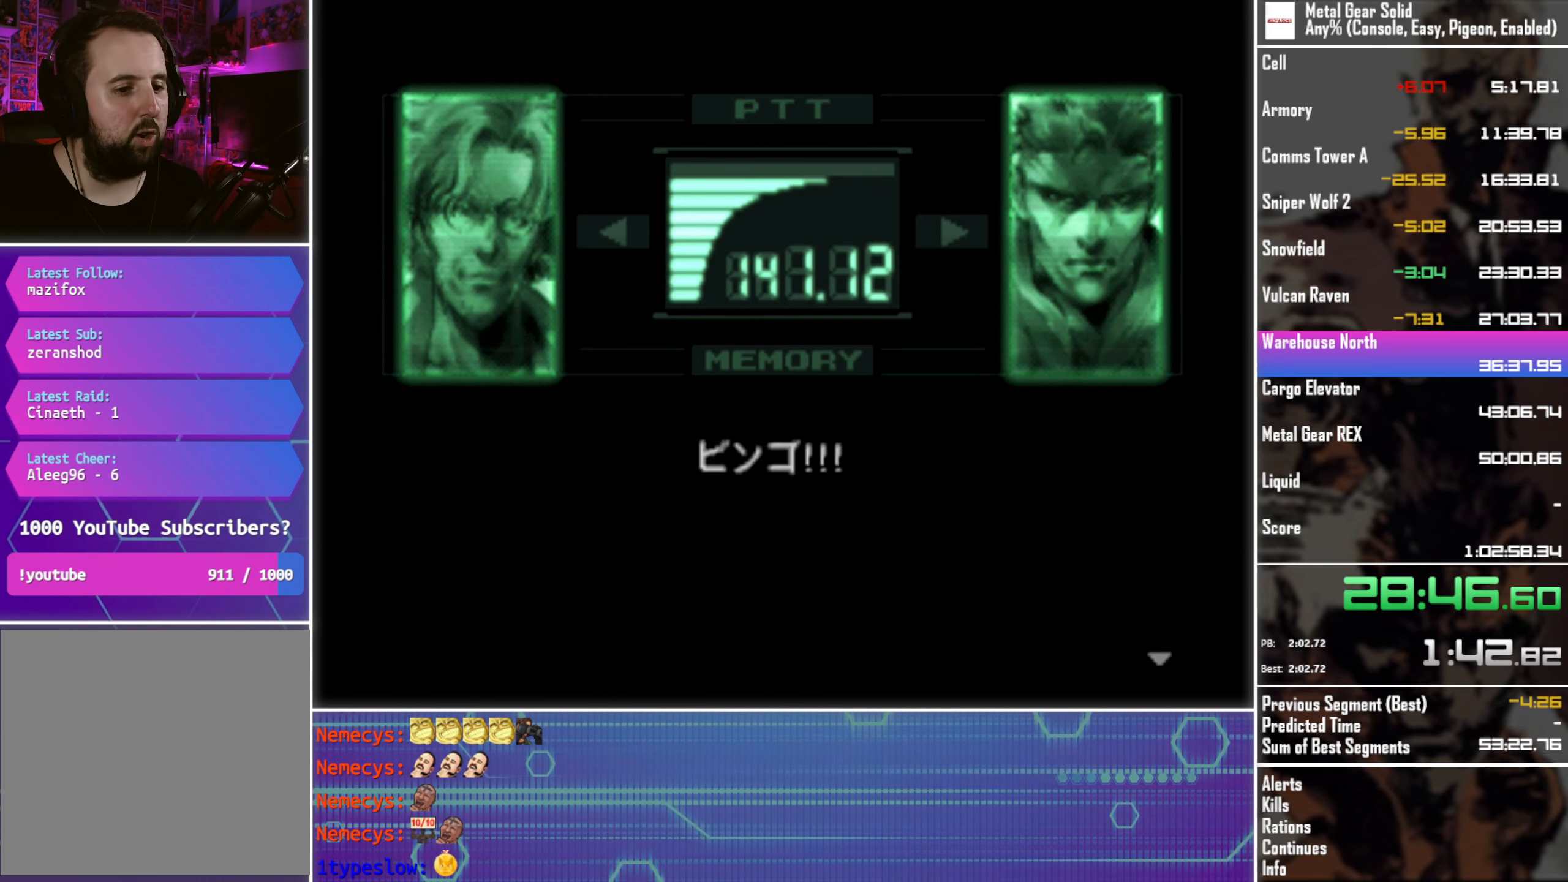
{"buttons": ["L3"], "left_stick": "center", "events": [[117, "L3", "up"], [200, "L3", "down"]]}
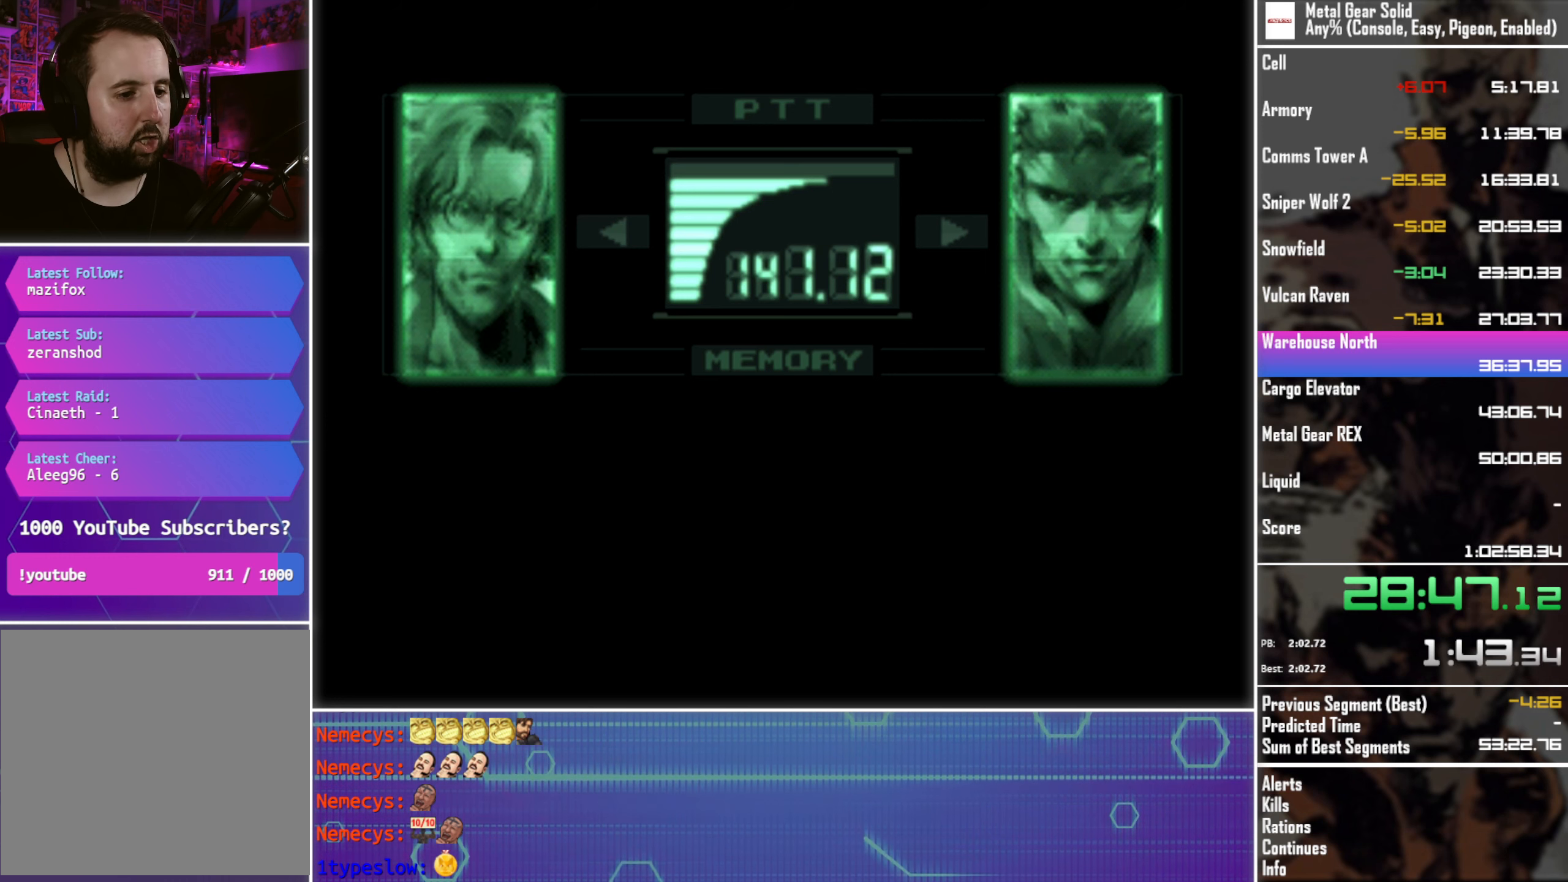
{"buttons": ["L3"], "left_stick": "center", "events": []}
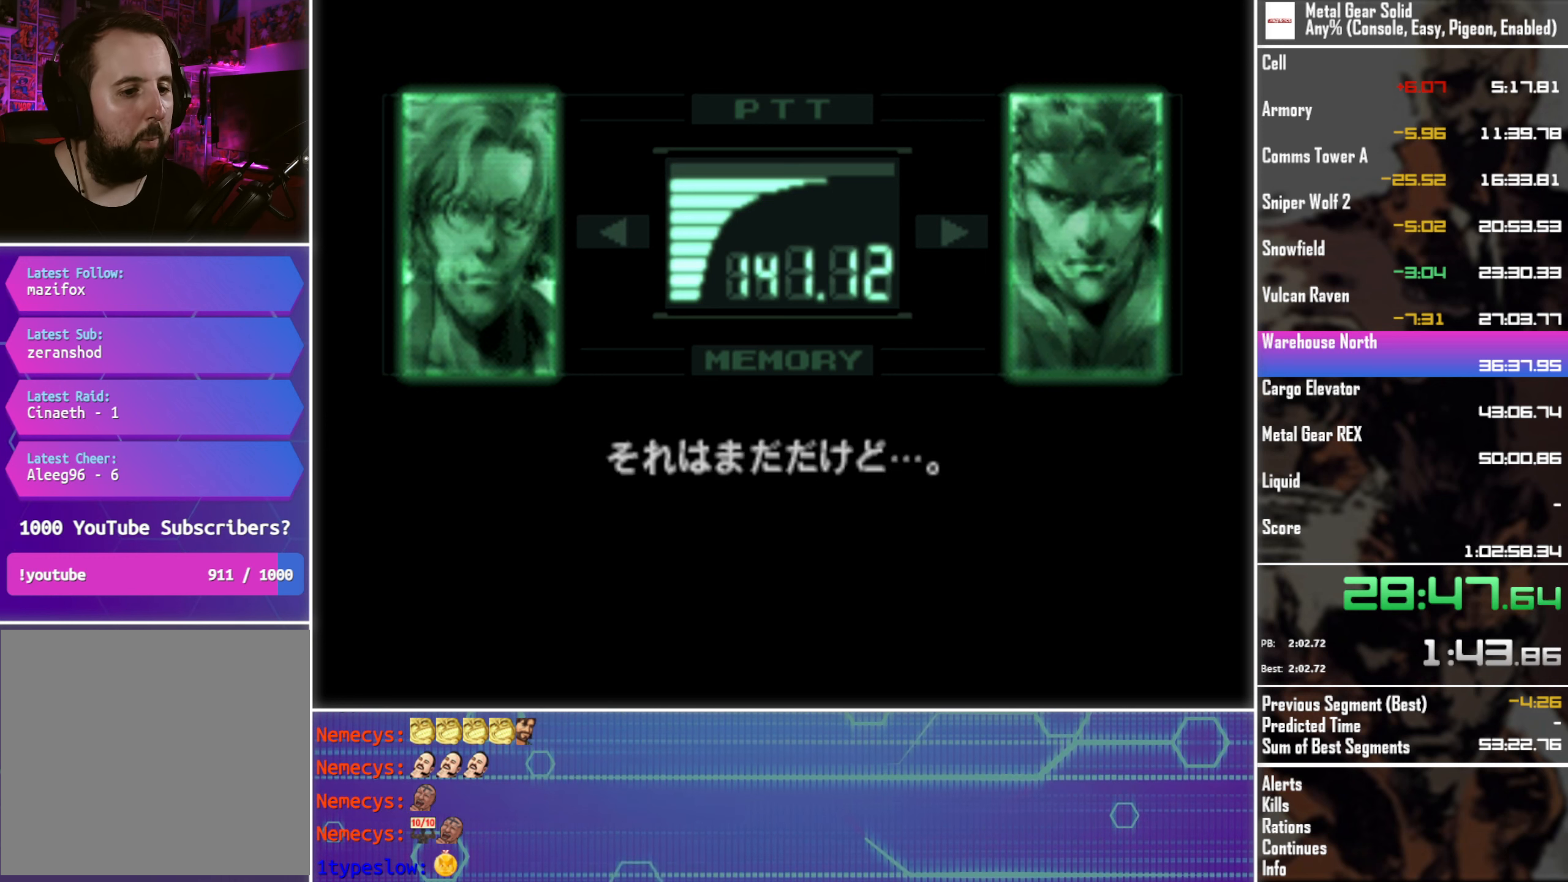
{"buttons": ["L3"], "left_stick": "center", "events": []}
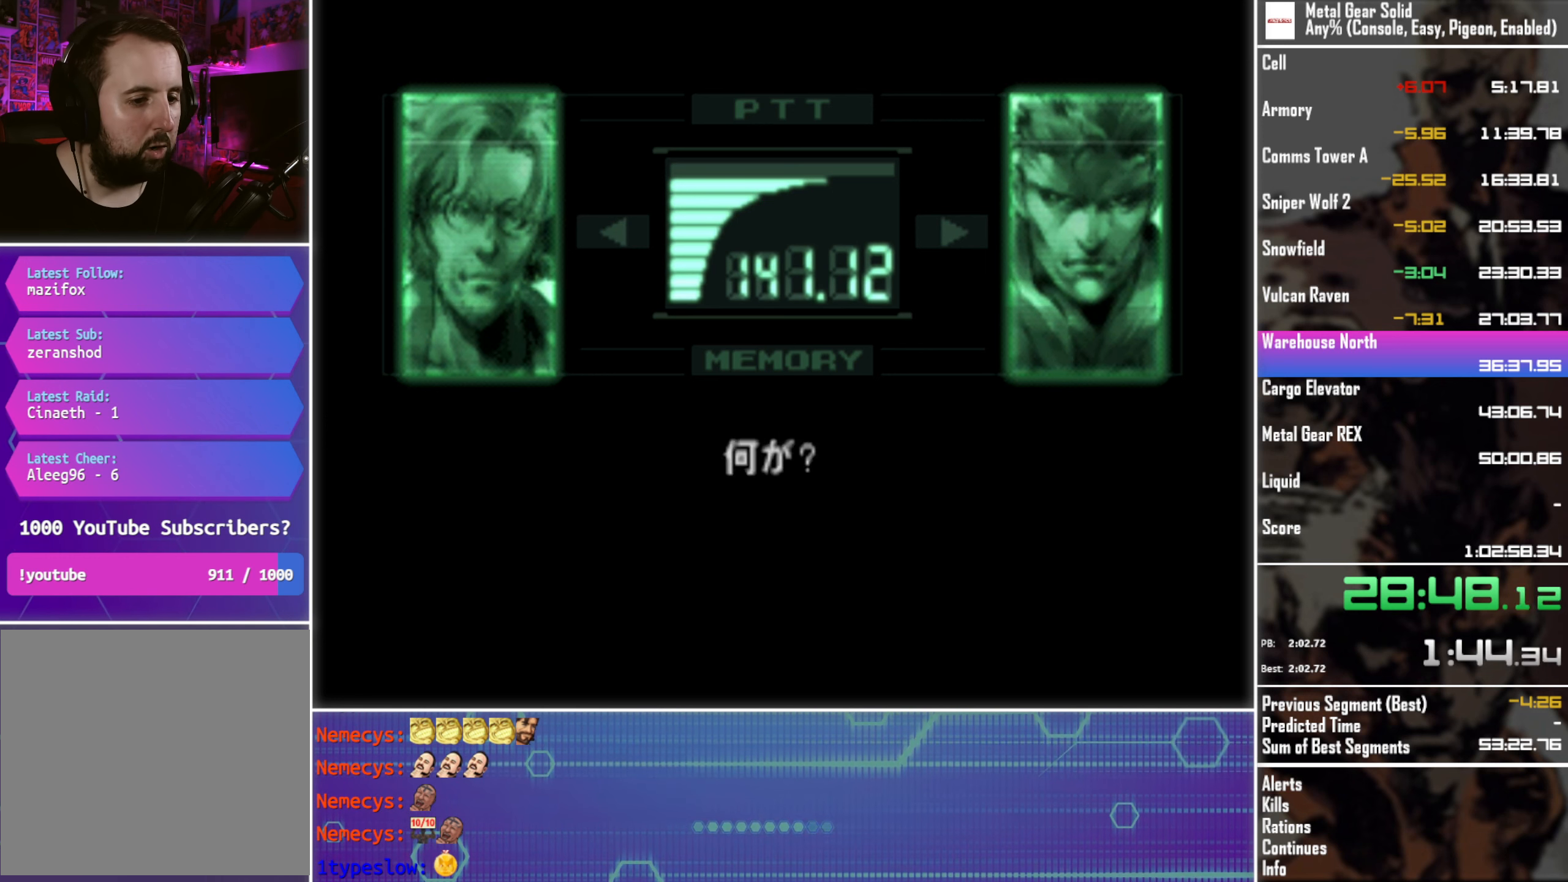
{"buttons": ["L3"], "left_stick": "center", "events": []}
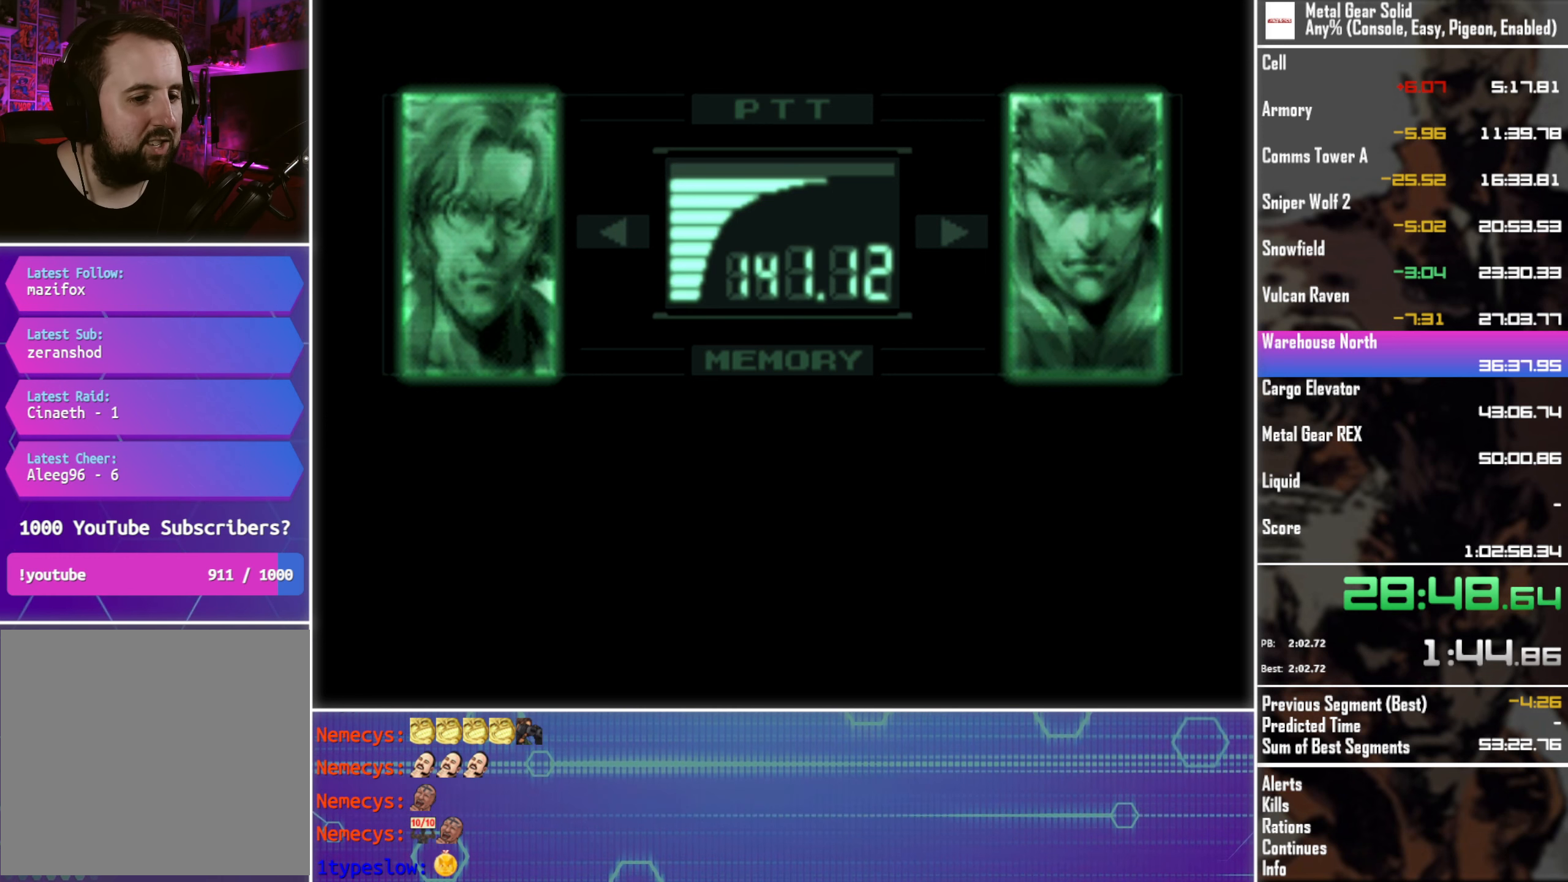
{"buttons": ["L3"], "left_stick": "center", "events": []}
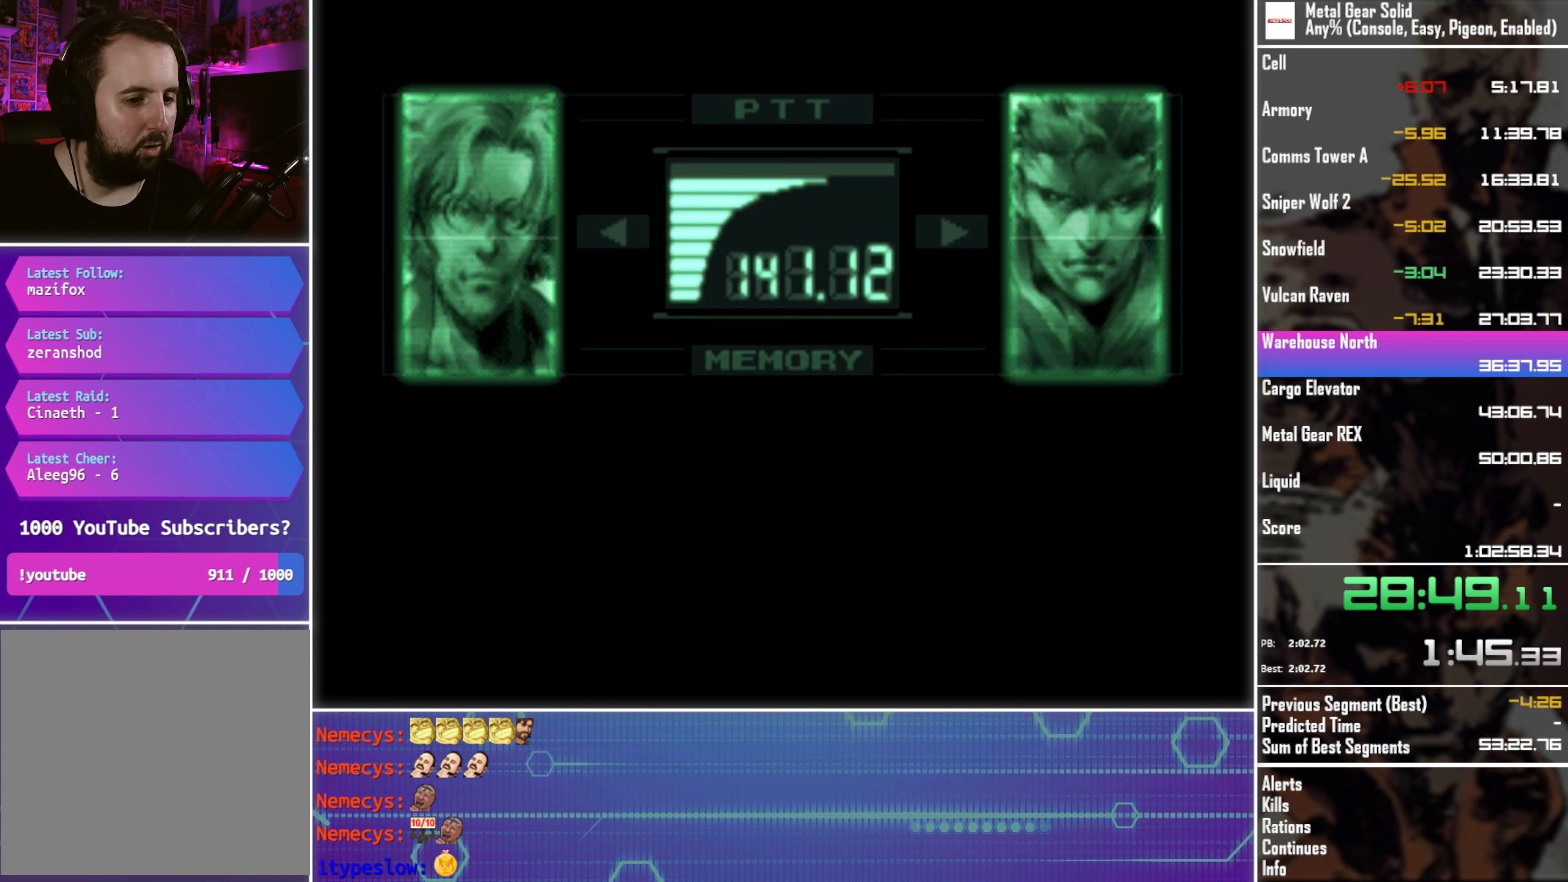
{"buttons": ["L3"], "left_stick": "center", "events": []}
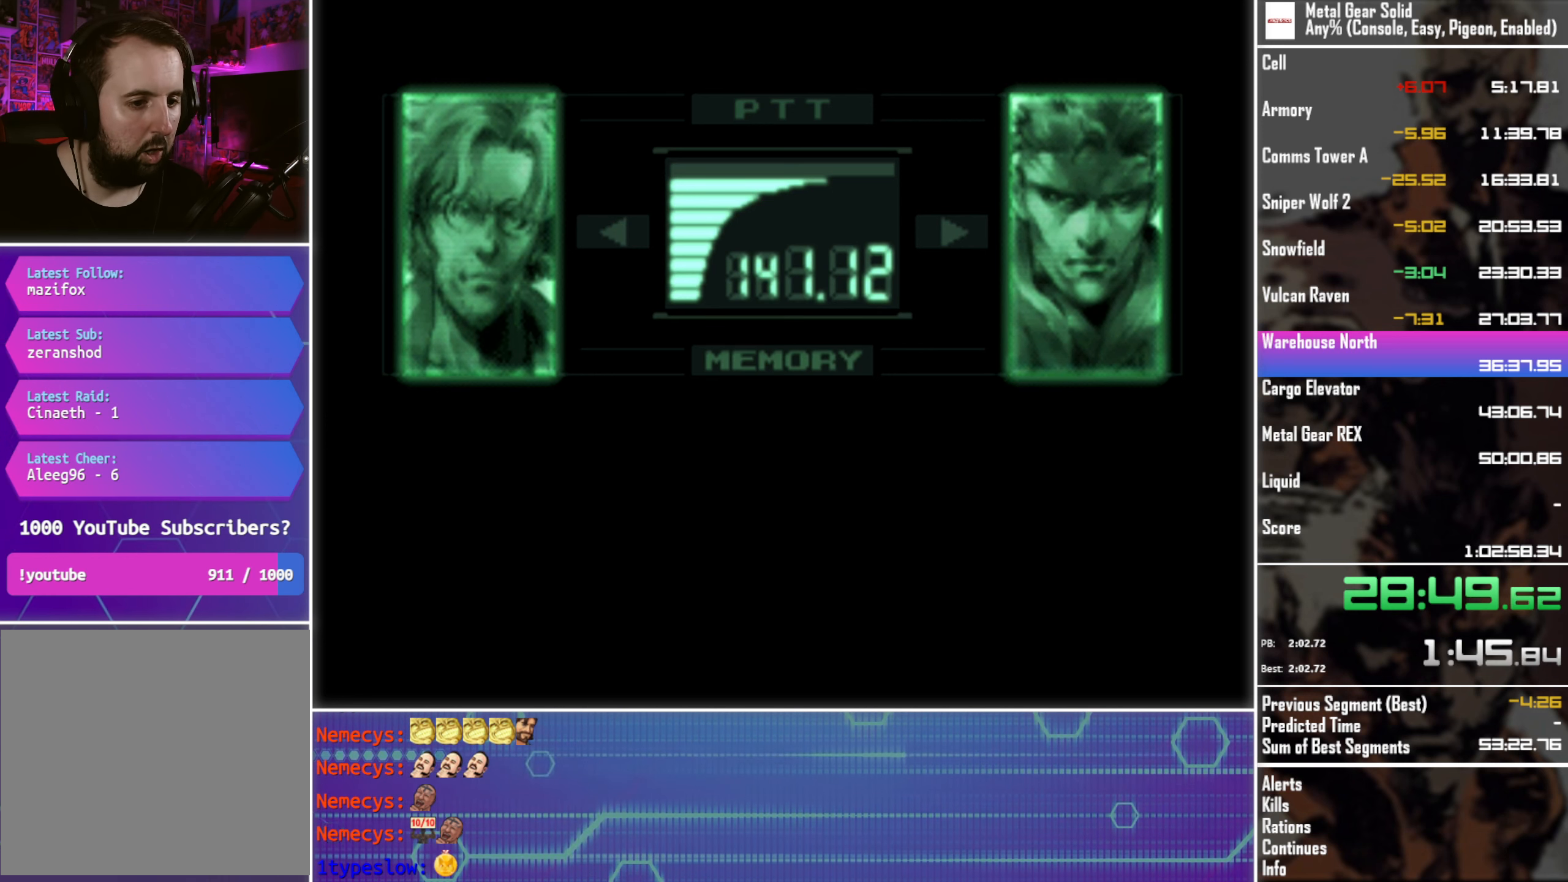
{"buttons": ["L3"], "left_stick": "center", "events": []}
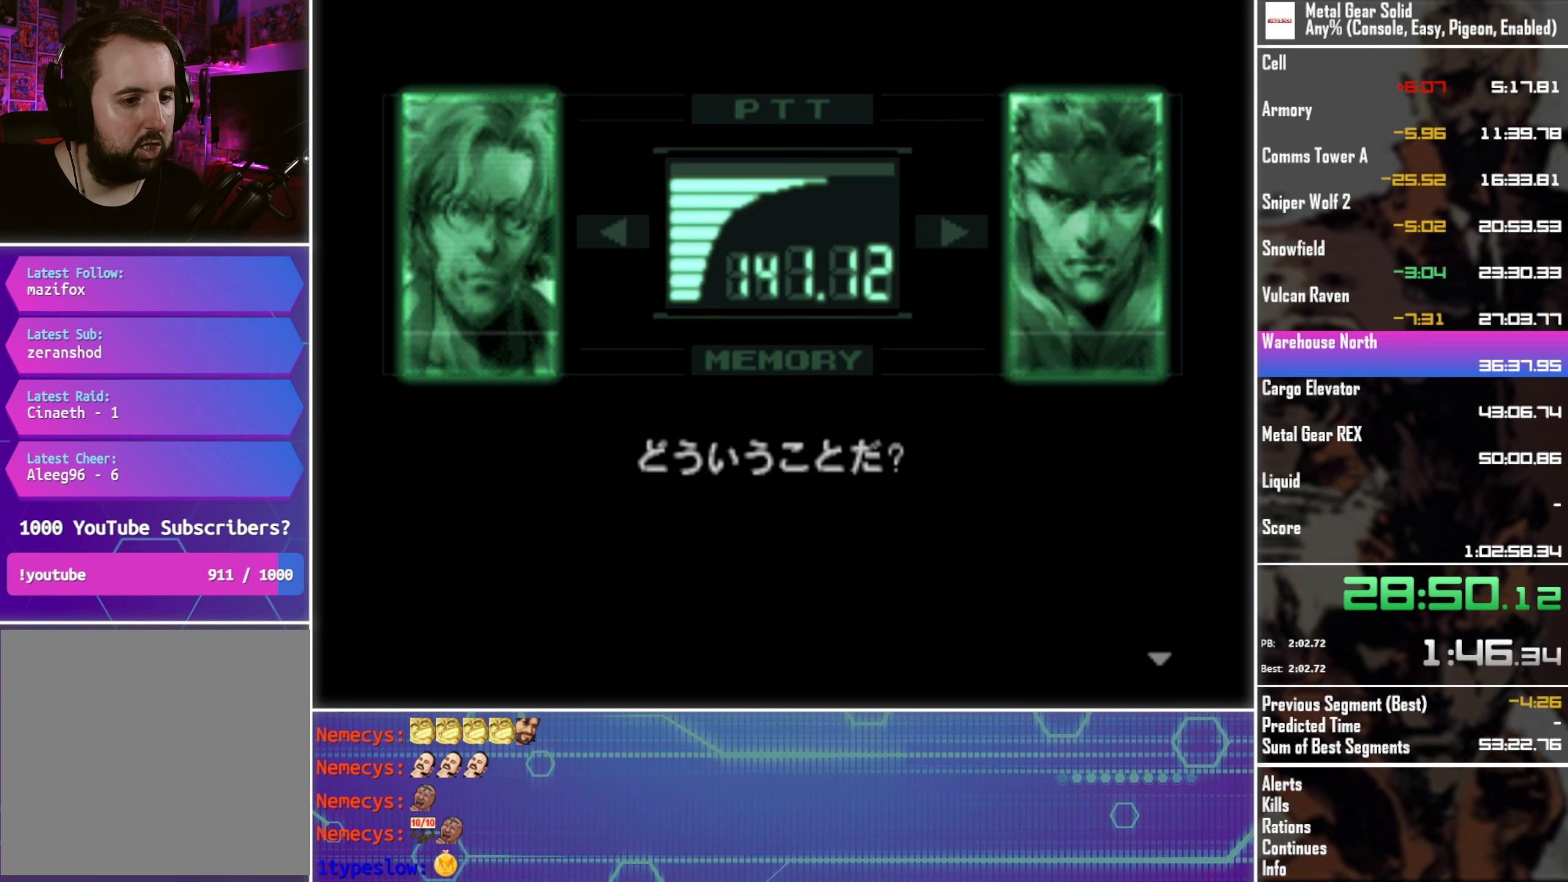
{"buttons": ["L3"], "left_stick": "center", "events": []}
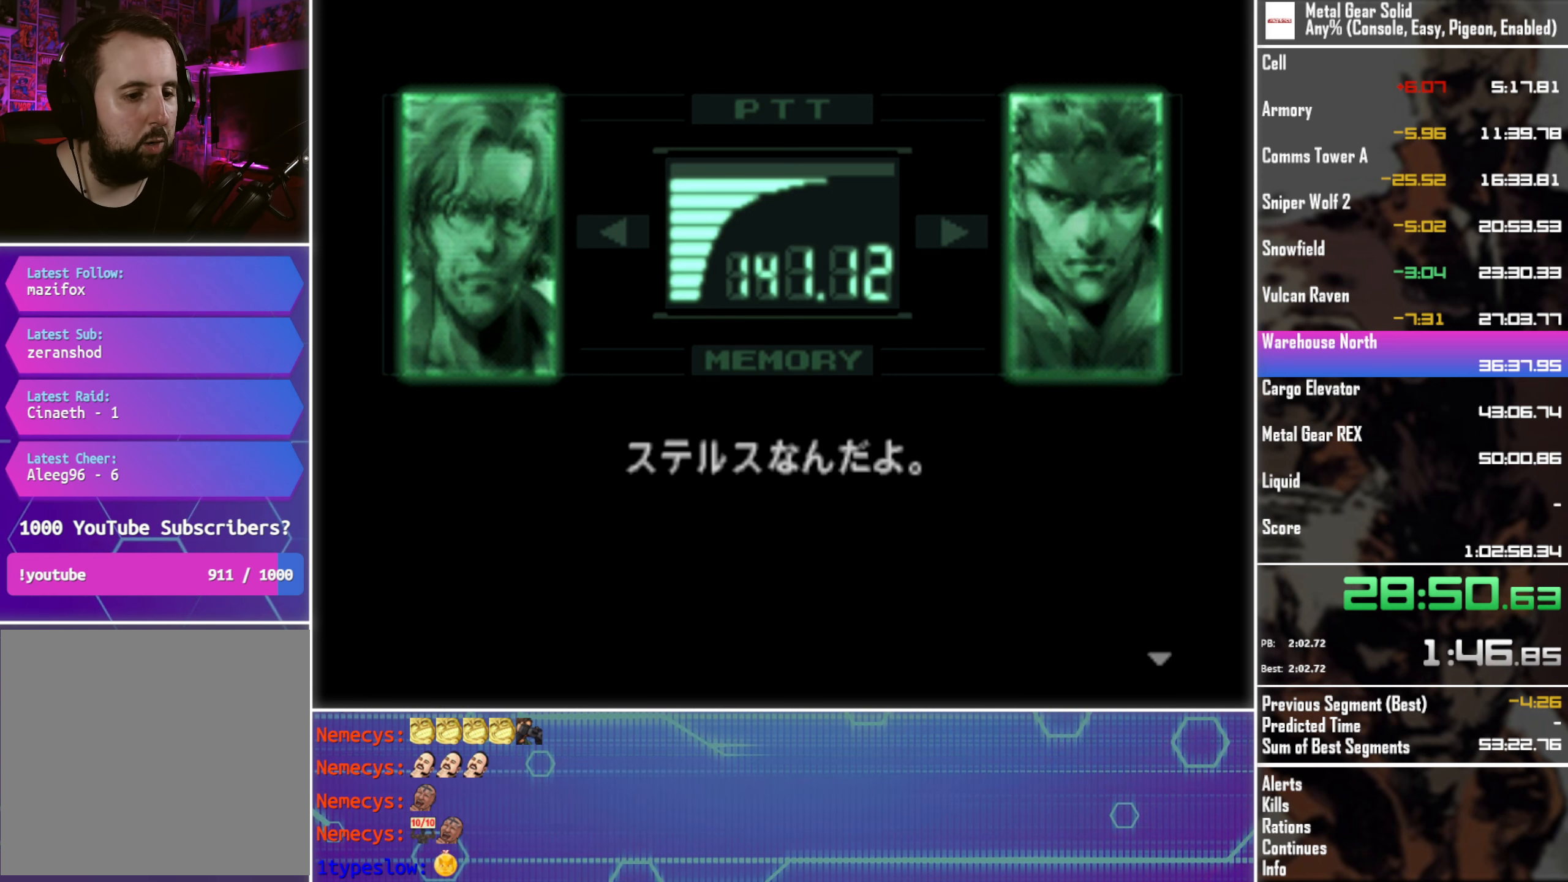
{"buttons": ["L3"], "left_stick": "center", "events": []}
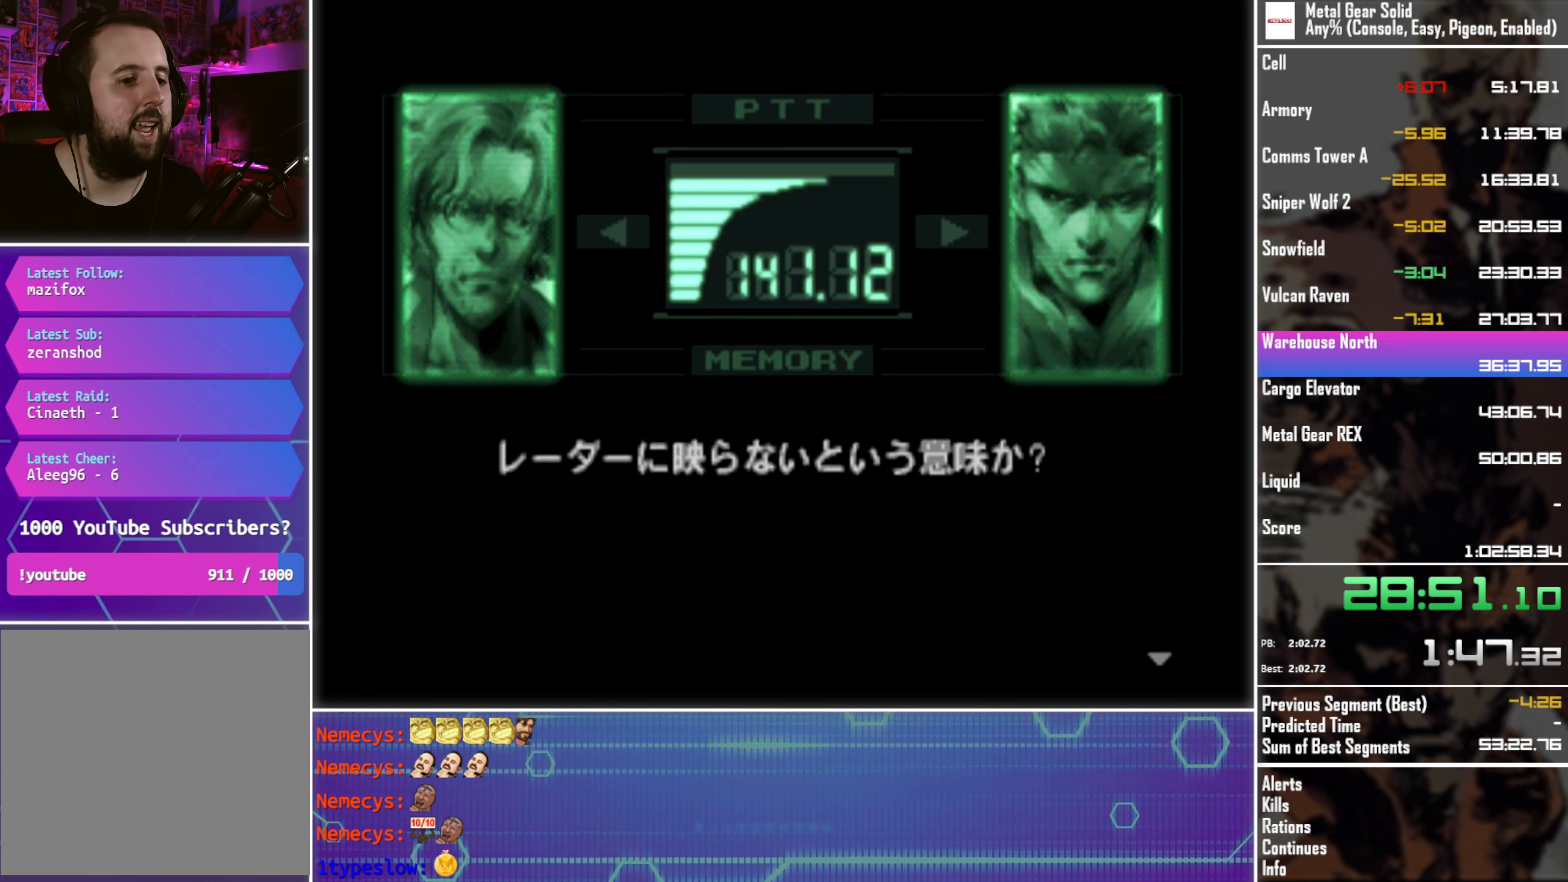
{"buttons": ["L3"], "left_stick": "center", "events": []}
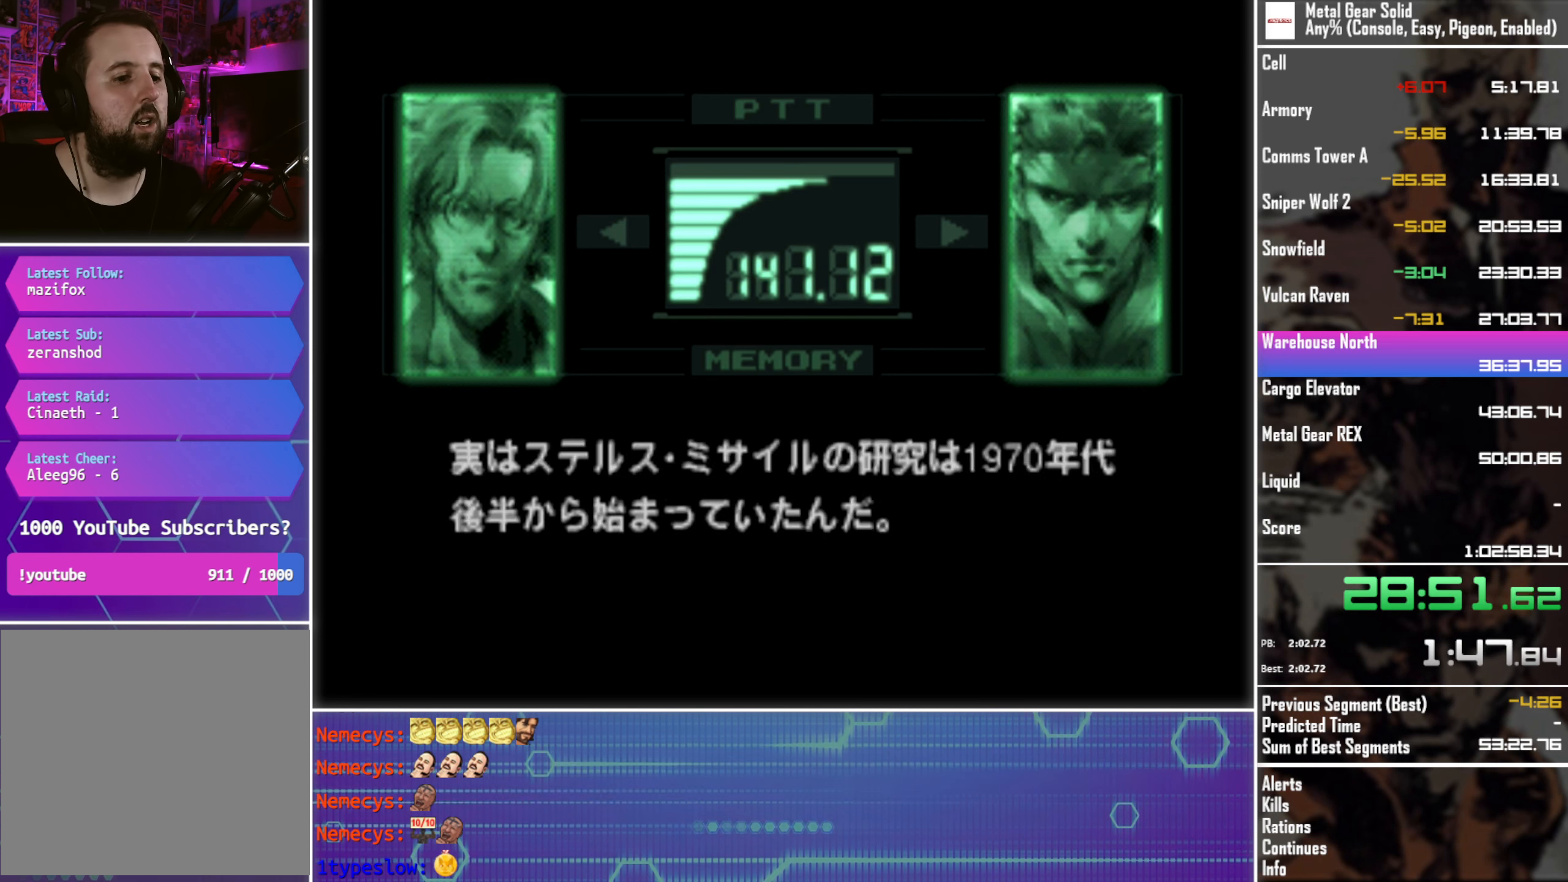
{"buttons": ["L3"], "left_stick": "center", "events": []}
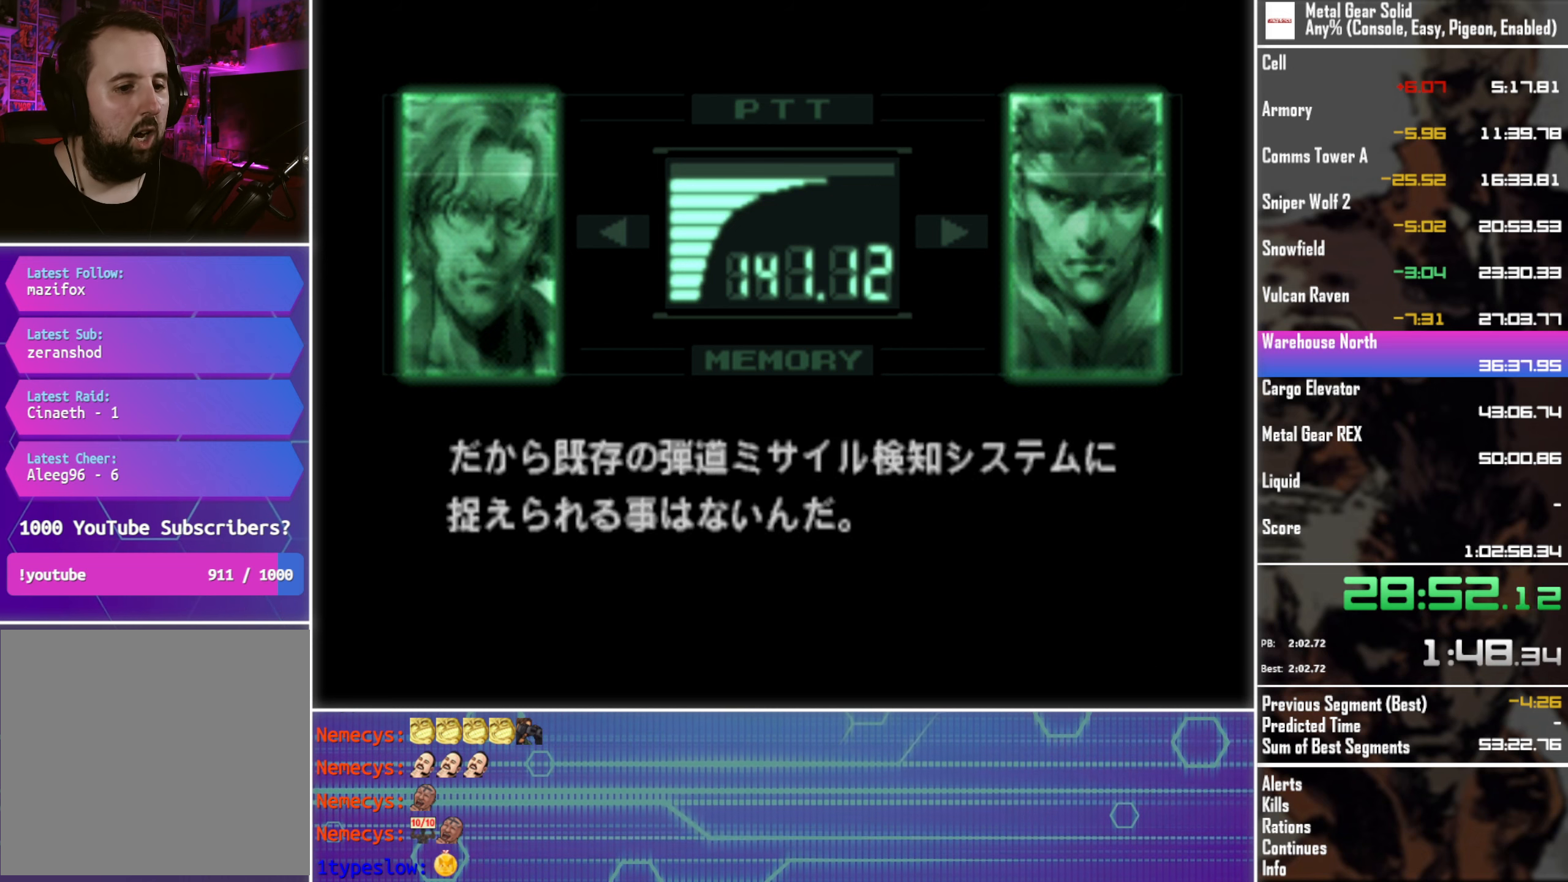
{"buttons": ["L3"], "left_stick": "center", "events": []}
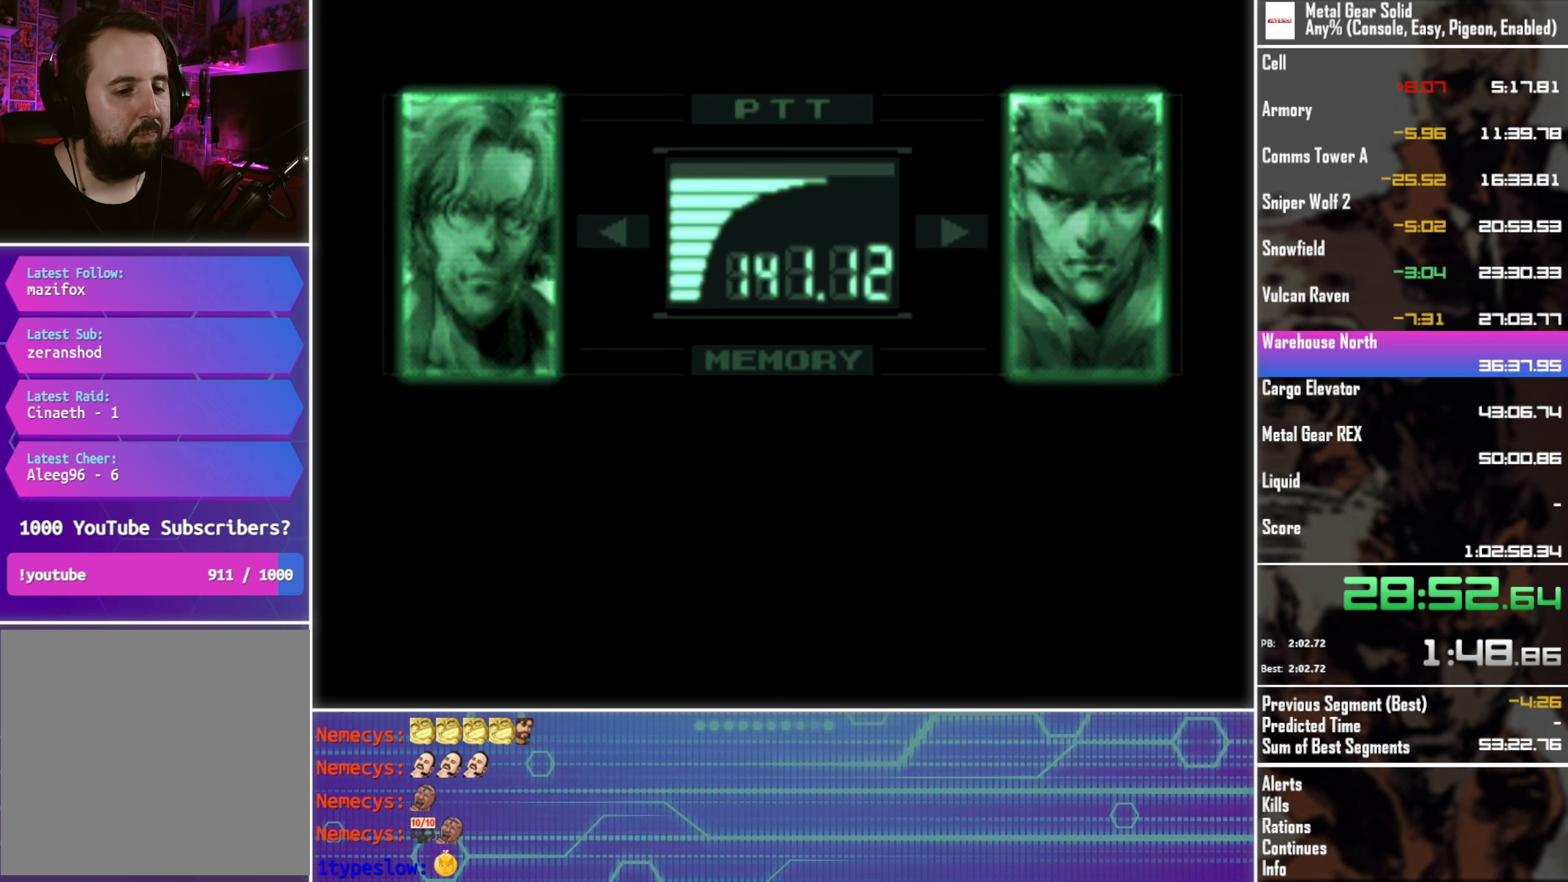
{"buttons": ["L3"], "left_stick": "center", "events": []}
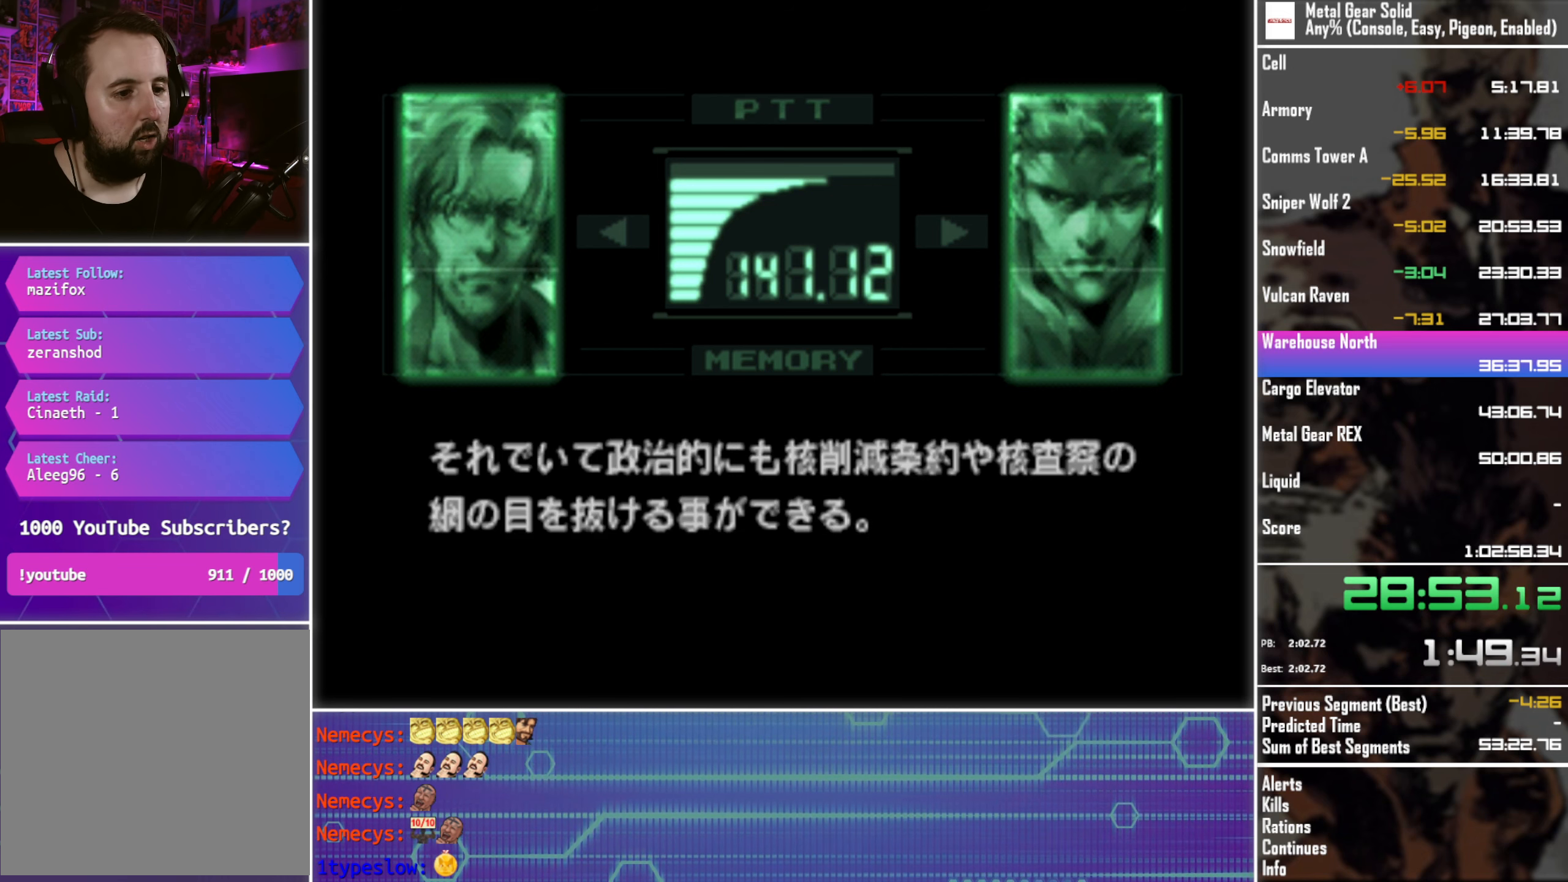
{"buttons": ["L3"], "left_stick": "center", "events": []}